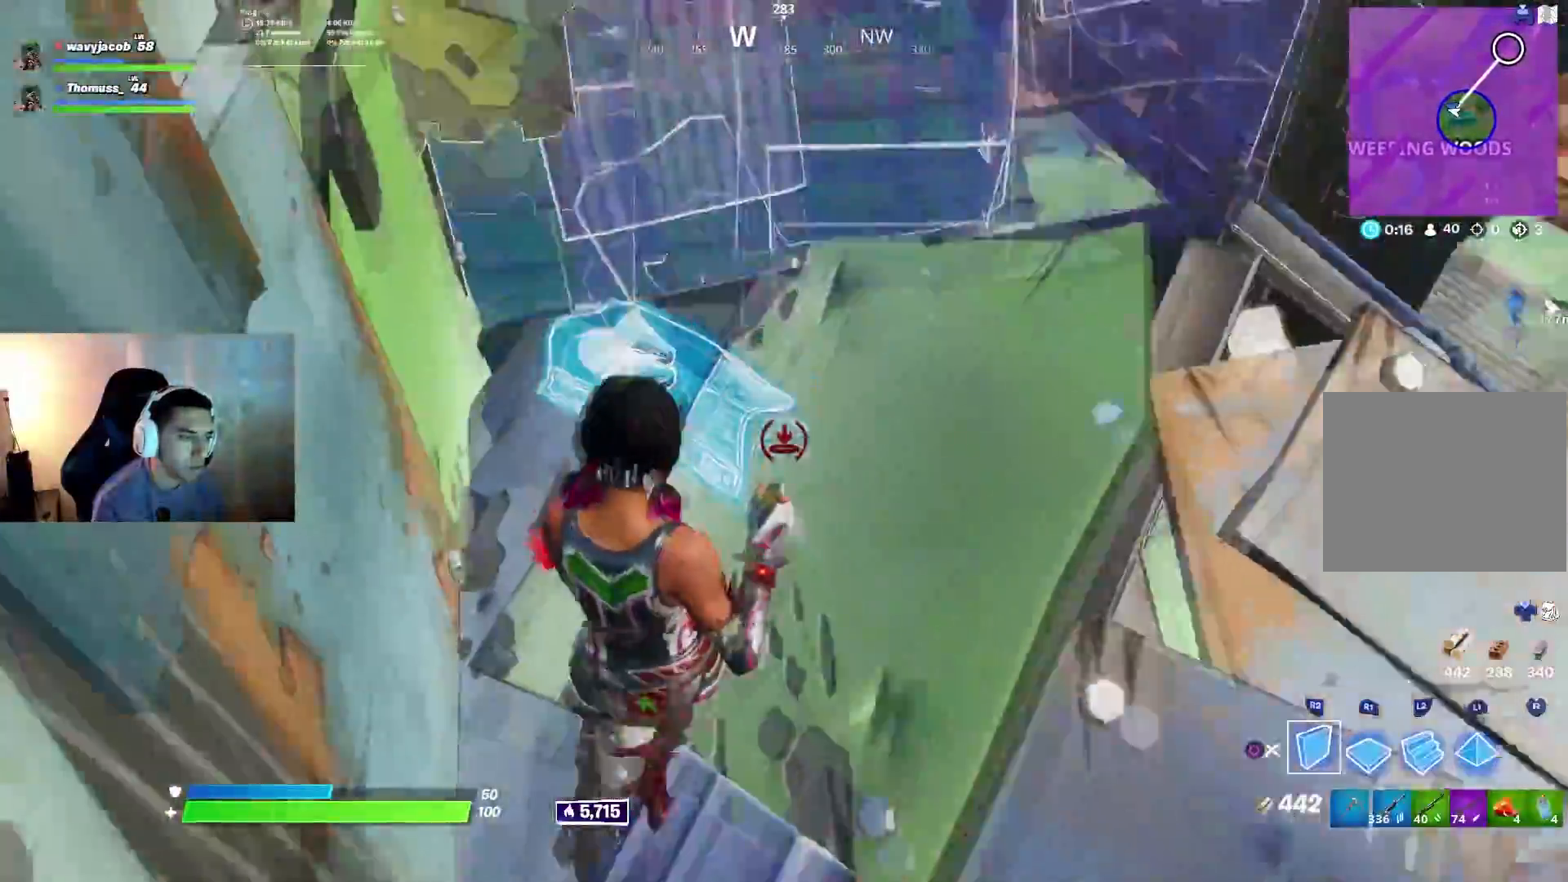
Gameplay with a controller (PlayStation layout); each line is a JSON object with the inputs held at the frame after it (dt_ms = milliseconds from this image to that frame). "events" lists button and stick changes between this image and that frame as [ms after this image, input, new state], when the widget could be followed in between.
{"dt_ms": 500, "buttons": ["R2"], "left_stick": "right", "right_stick": "up", "events": [[33, "R1", "up"], [50, "R2", "up"], [50, "left_stick", "right"], [50, "right_stick", "center"], [67, "L3", "down"], [167, "R2", "down"], [167, "right_stick", "up-right"], [217, "L3", "up"], [233, "left_stick", "up-right"], [250, "right_stick", "up-left"], [267, "L2", "down"], [267, "R2", "up"], [350, "R2", "down"], [350, "right_stick", "up"], [383, "L2", "up"], [400, "left_stick", "right"]]}
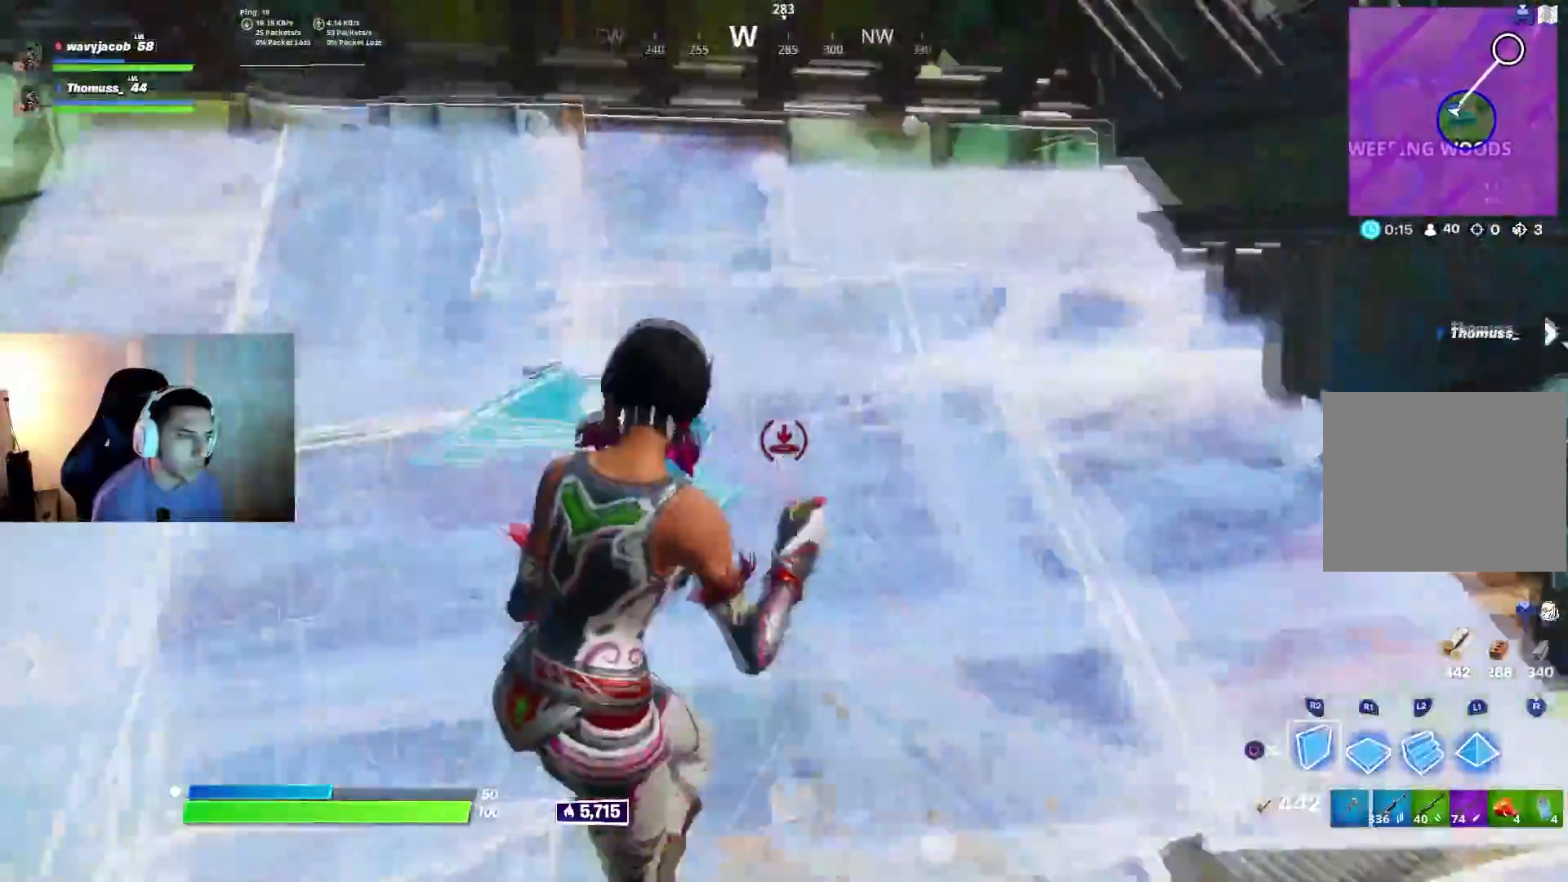
{"dt_ms": 500, "buttons": ["R2"], "left_stick": "center", "right_stick": "center", "events": [[183, "right_stick", "center"], [300, "left_stick", "center"]]}
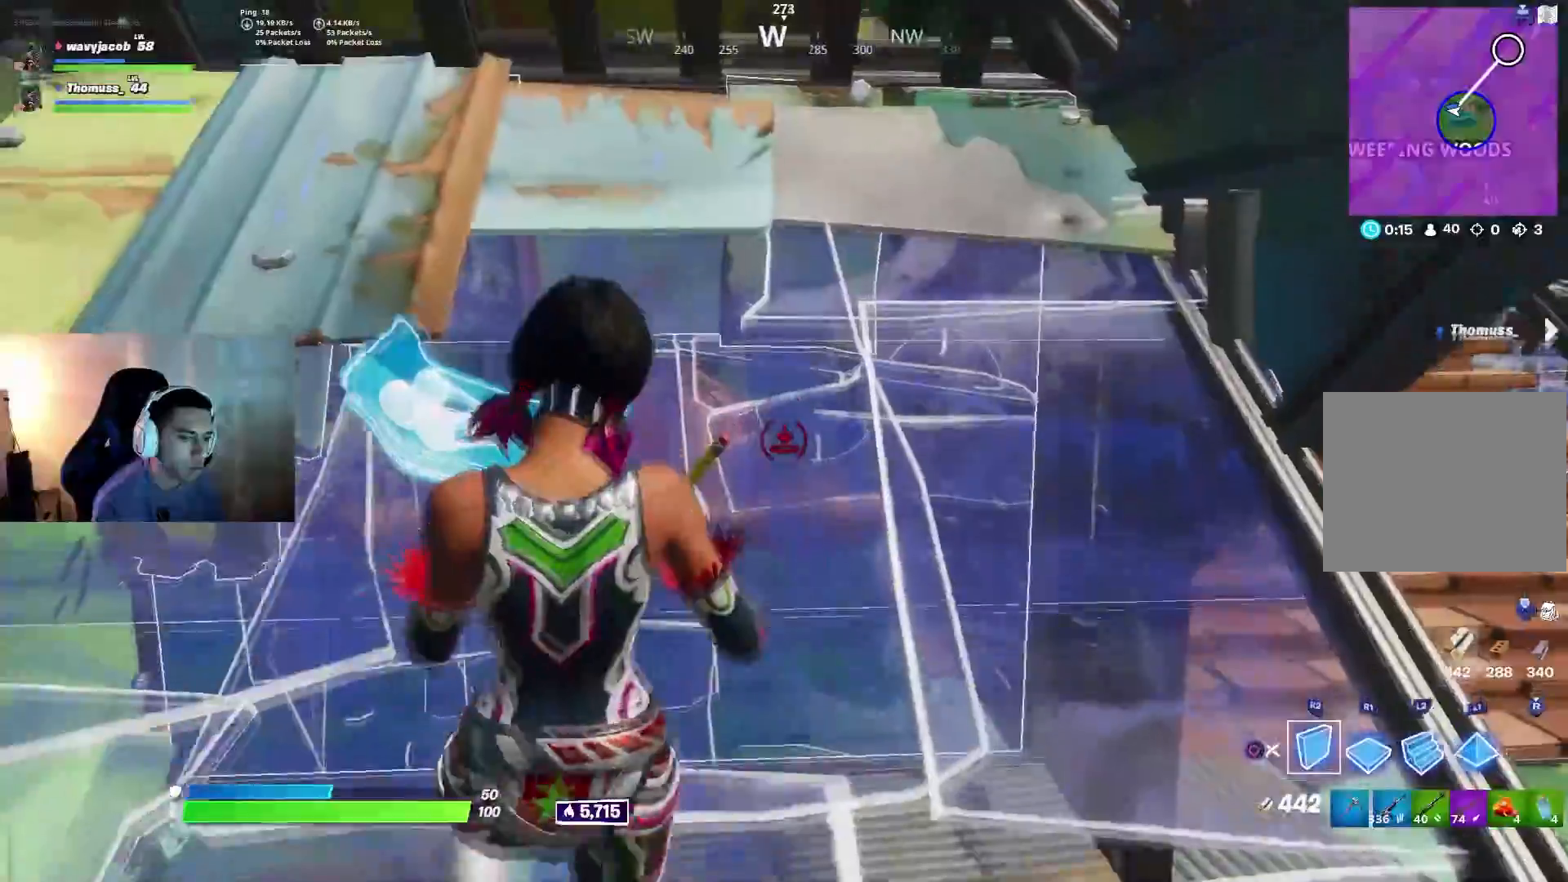
{"dt_ms": 500, "buttons": ["R2"], "left_stick": "left", "right_stick": "center", "events": [[50, "left_stick", "right"], [67, "R1", "down"], [117, "R1", "up"], [117, "right_stick", "left"], [200, "R1", "down"], [217, "left_stick", "center"], [300, "R1", "up"], [317, "right_stick", "center"], [417, "left_stick", "left"]]}
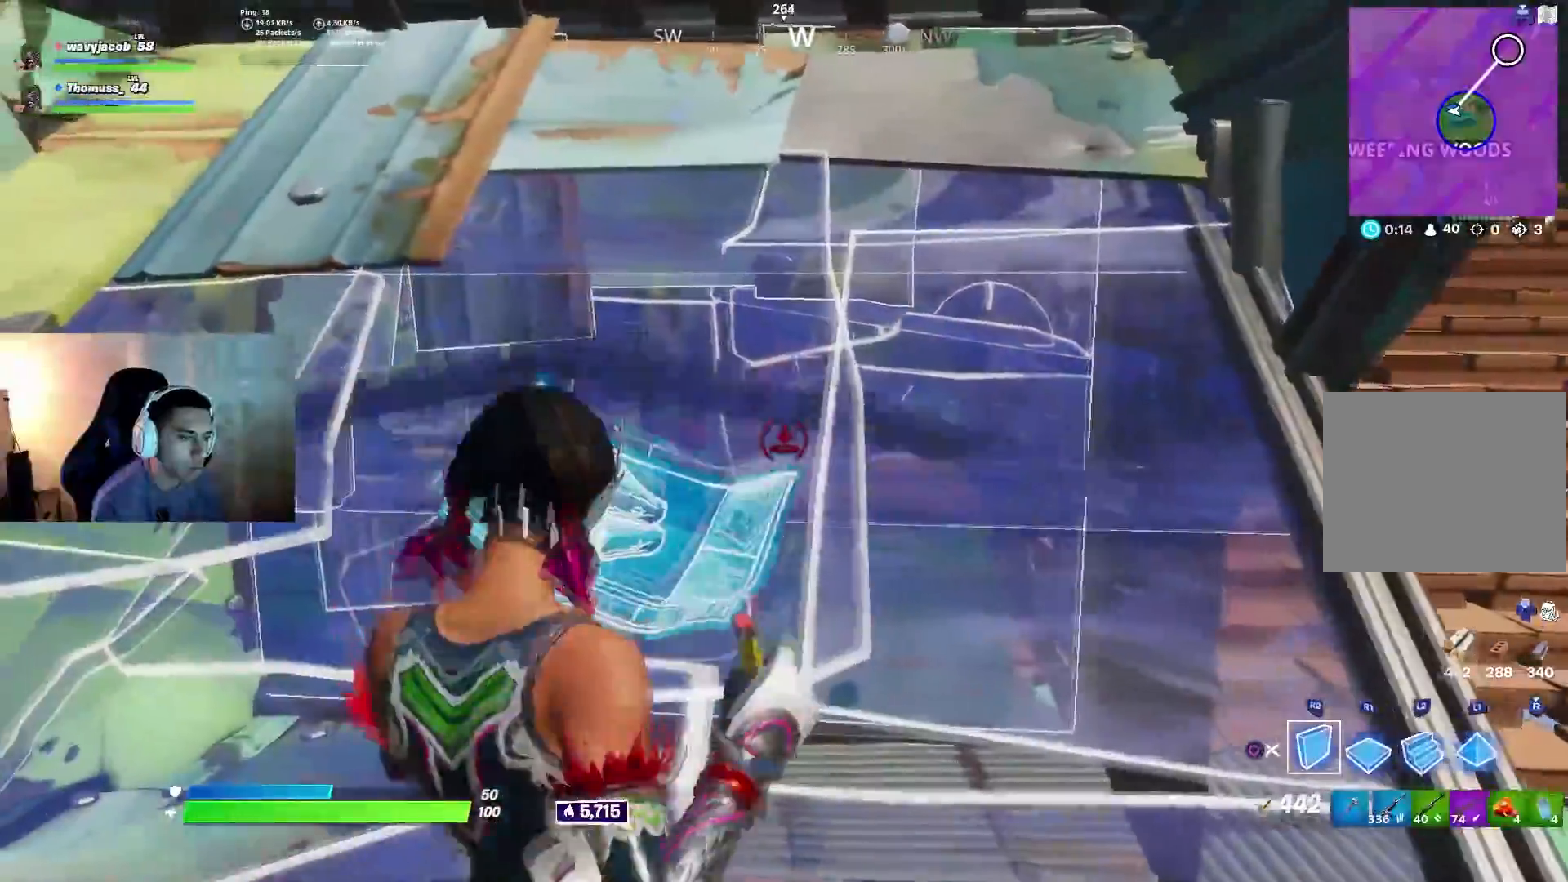
{"dt_ms": 500, "buttons": [], "left_stick": "right", "right_stick": "center", "events": [[50, "R1", "down"], [83, "left_stick", "right"], [117, "R1", "up"], [183, "right_stick", "right"], [200, "R2", "up"], [267, "right_stick", "center"], [317, "CIRCLE", "down"], [383, "CIRCLE", "up"]]}
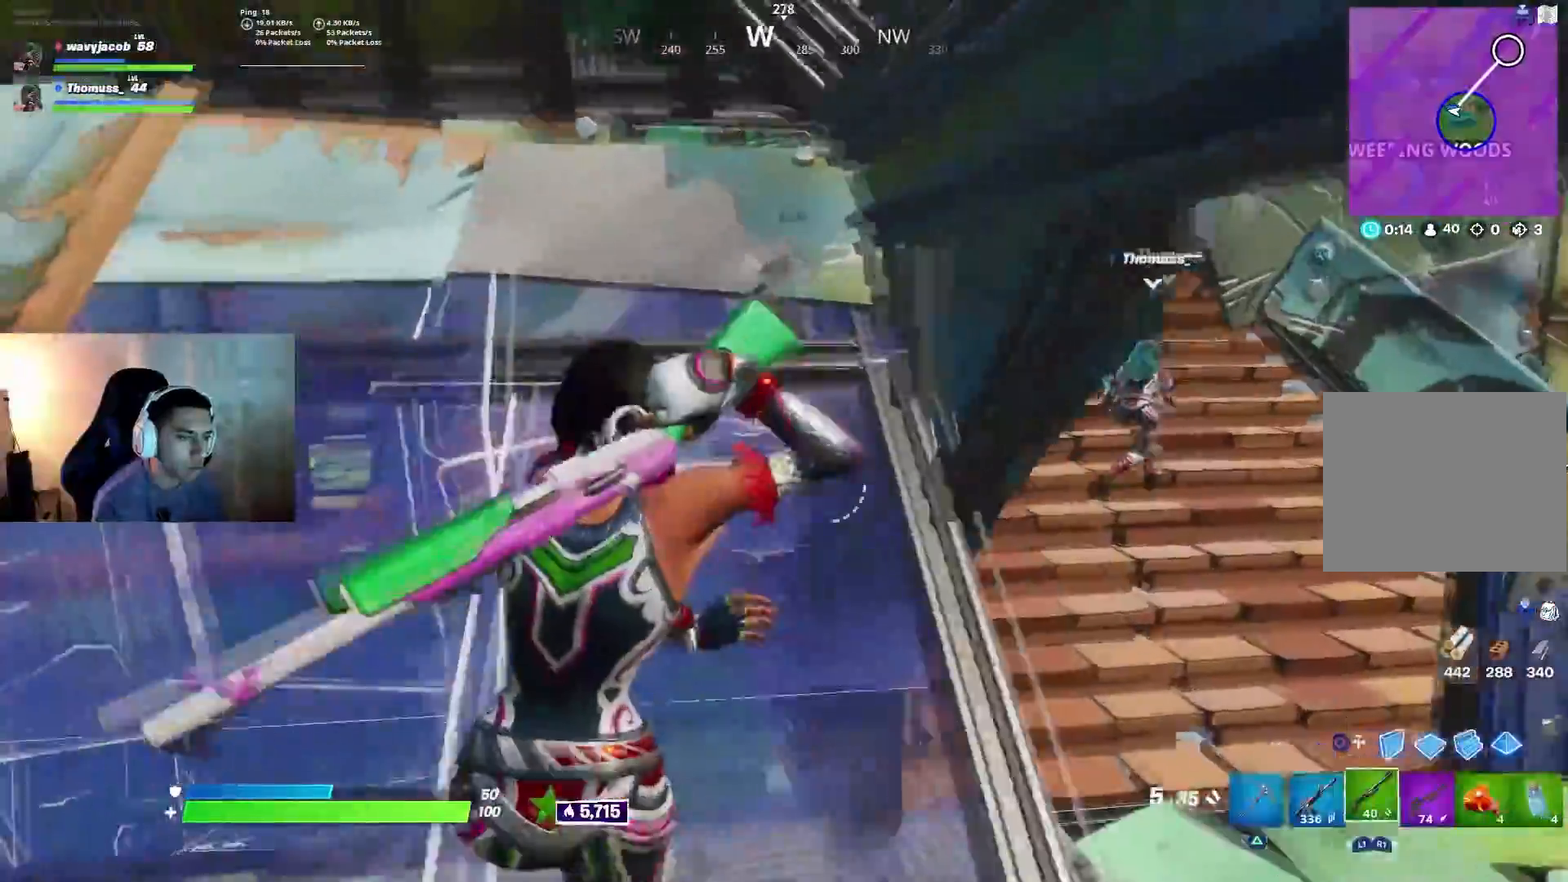
{"dt_ms": 500, "buttons": [], "left_stick": "down-right", "right_stick": "center", "events": [[17, "CIRCLE", "down"], [67, "CIRCLE", "up"], [233, "DPAD_LEFT", "down"], [350, "CIRCLE", "down"], [350, "DPAD_LEFT", "up"], [417, "CIRCLE", "up"], [467, "left_stick", "down-right"]]}
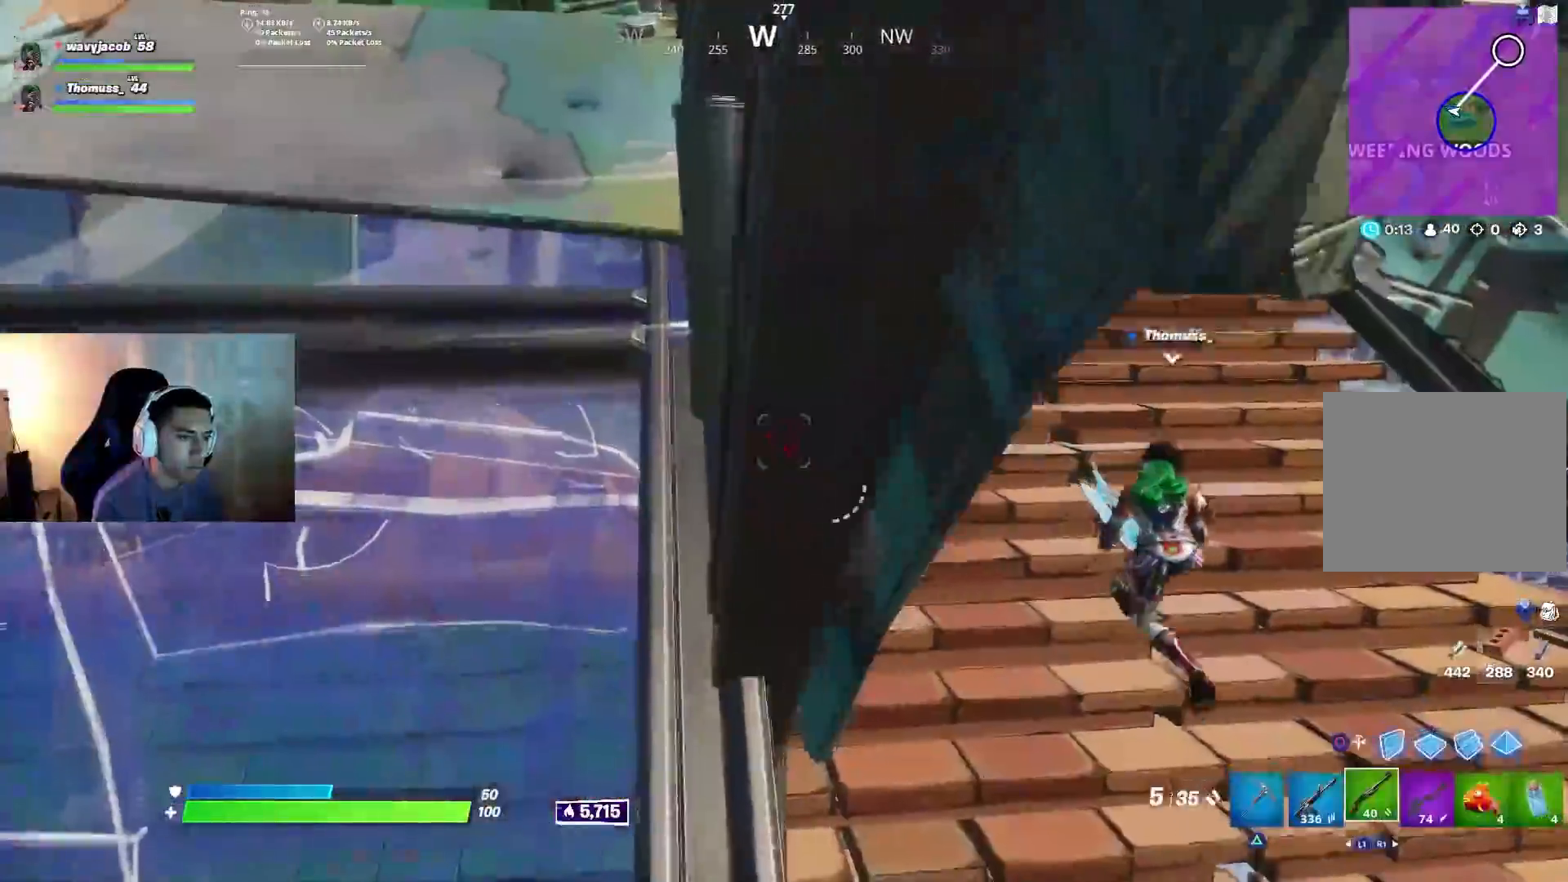
{"dt_ms": 500, "buttons": [], "left_stick": "up-right", "right_stick": "center", "events": [[67, "R3", "down"], [100, "right_stick", "right"], [150, "R3", "up"], [183, "left_stick", "right"], [233, "R1", "down"], [267, "right_stick", "center"], [333, "R1", "up"], [367, "R3", "down"], [383, "left_stick", "up-right"], [467, "R3", "up"]]}
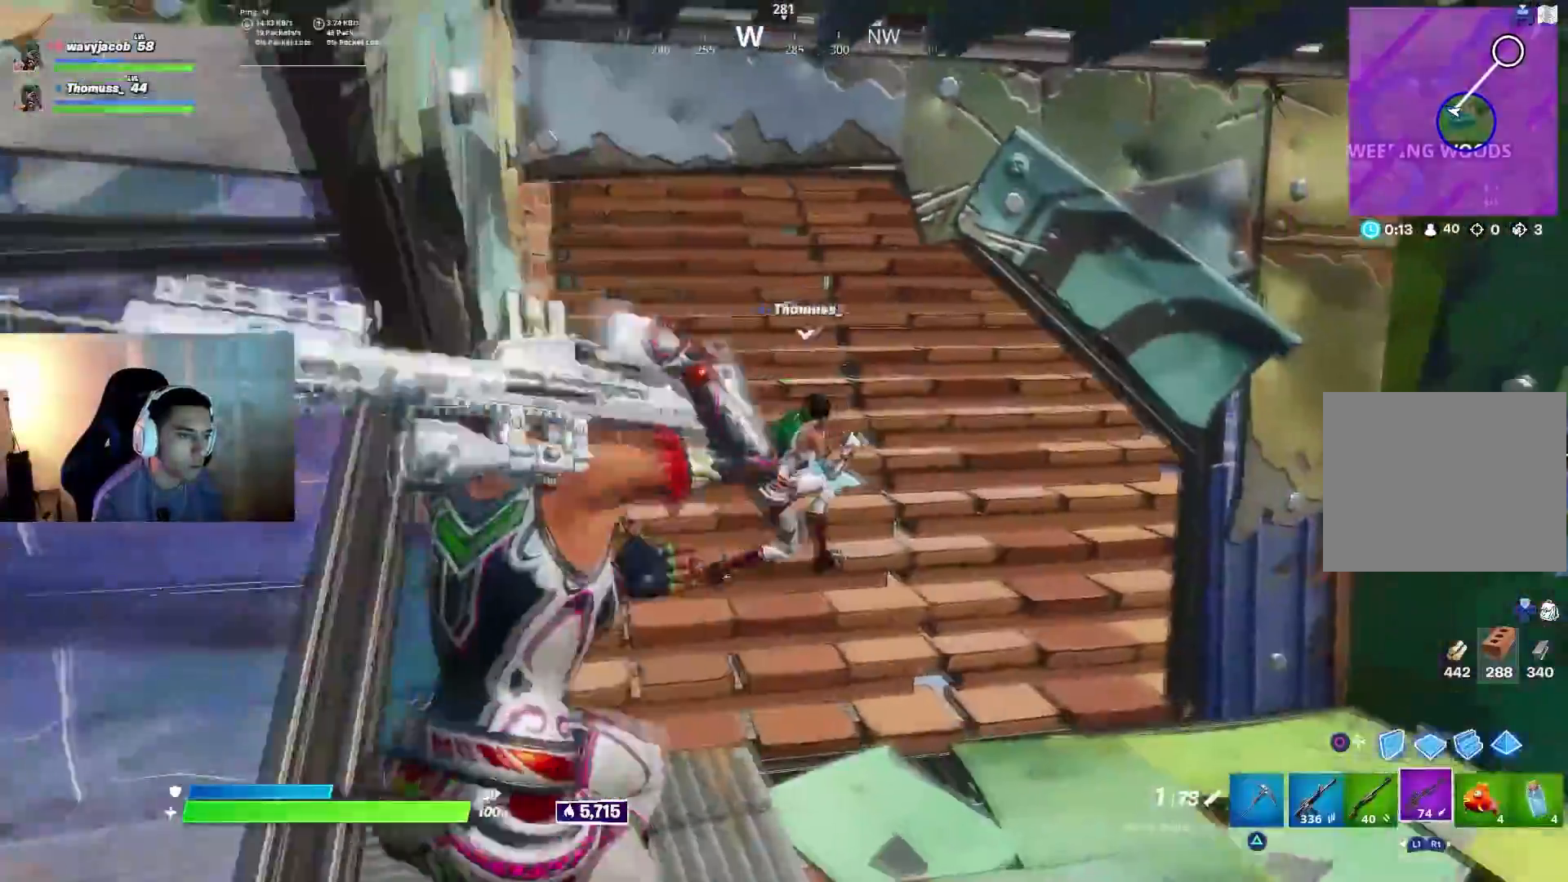
{"dt_ms": 500, "buttons": [], "left_stick": "up-left", "right_stick": "right", "events": [[33, "left_stick", "up"], [450, "left_stick", "up-left"], [450, "right_stick", "right"]]}
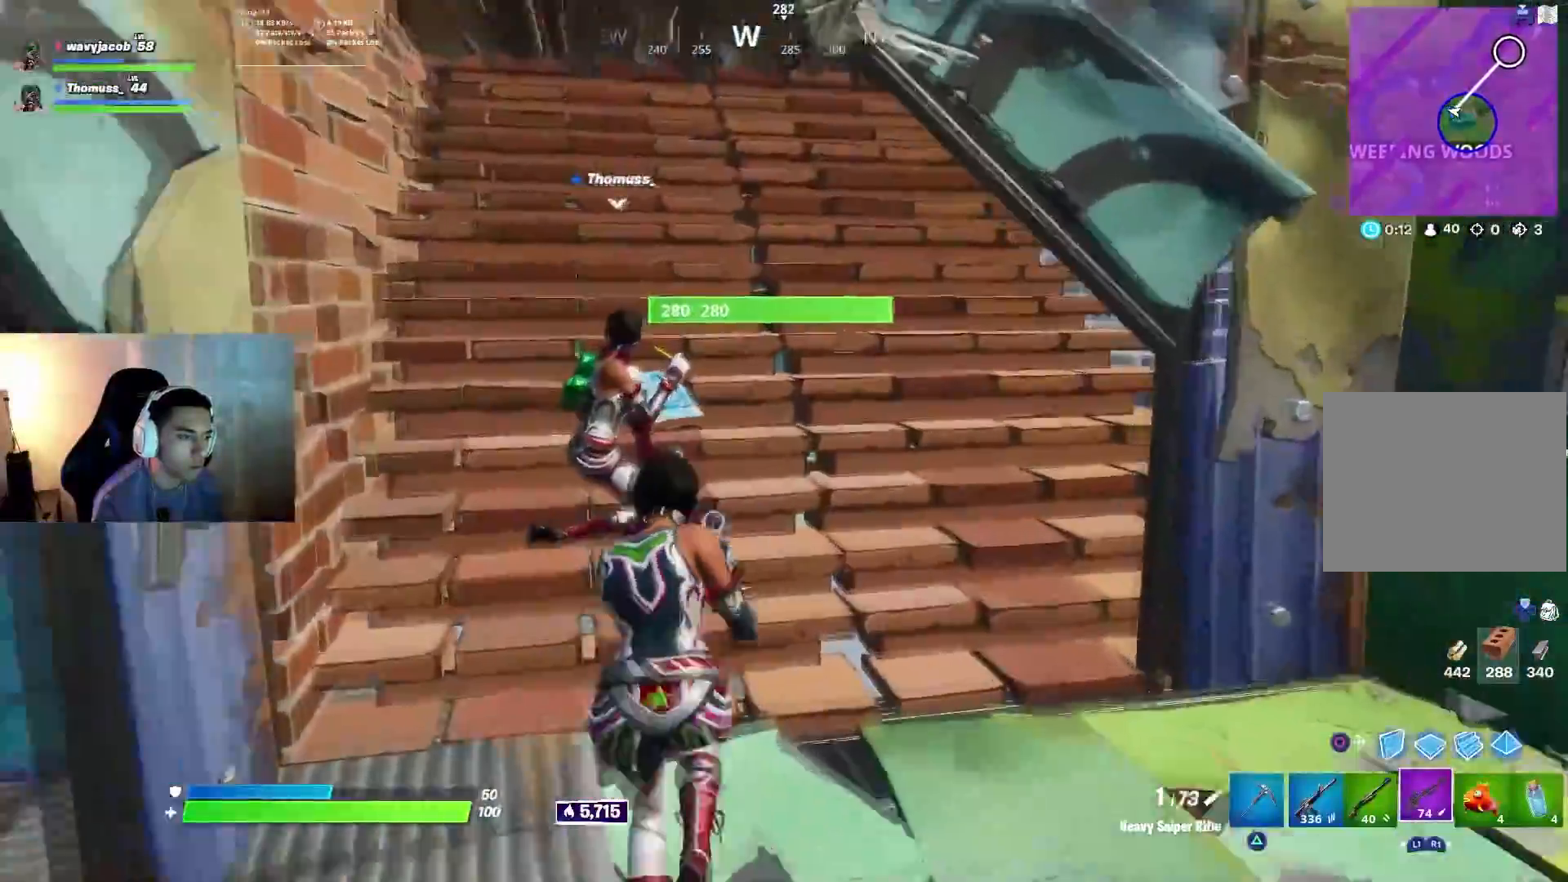
{"dt_ms": 500, "buttons": [], "left_stick": "up-left", "right_stick": "center", "events": [[133, "left_stick", "up"], [350, "left_stick", "up-left"], [500, "right_stick", "center"]]}
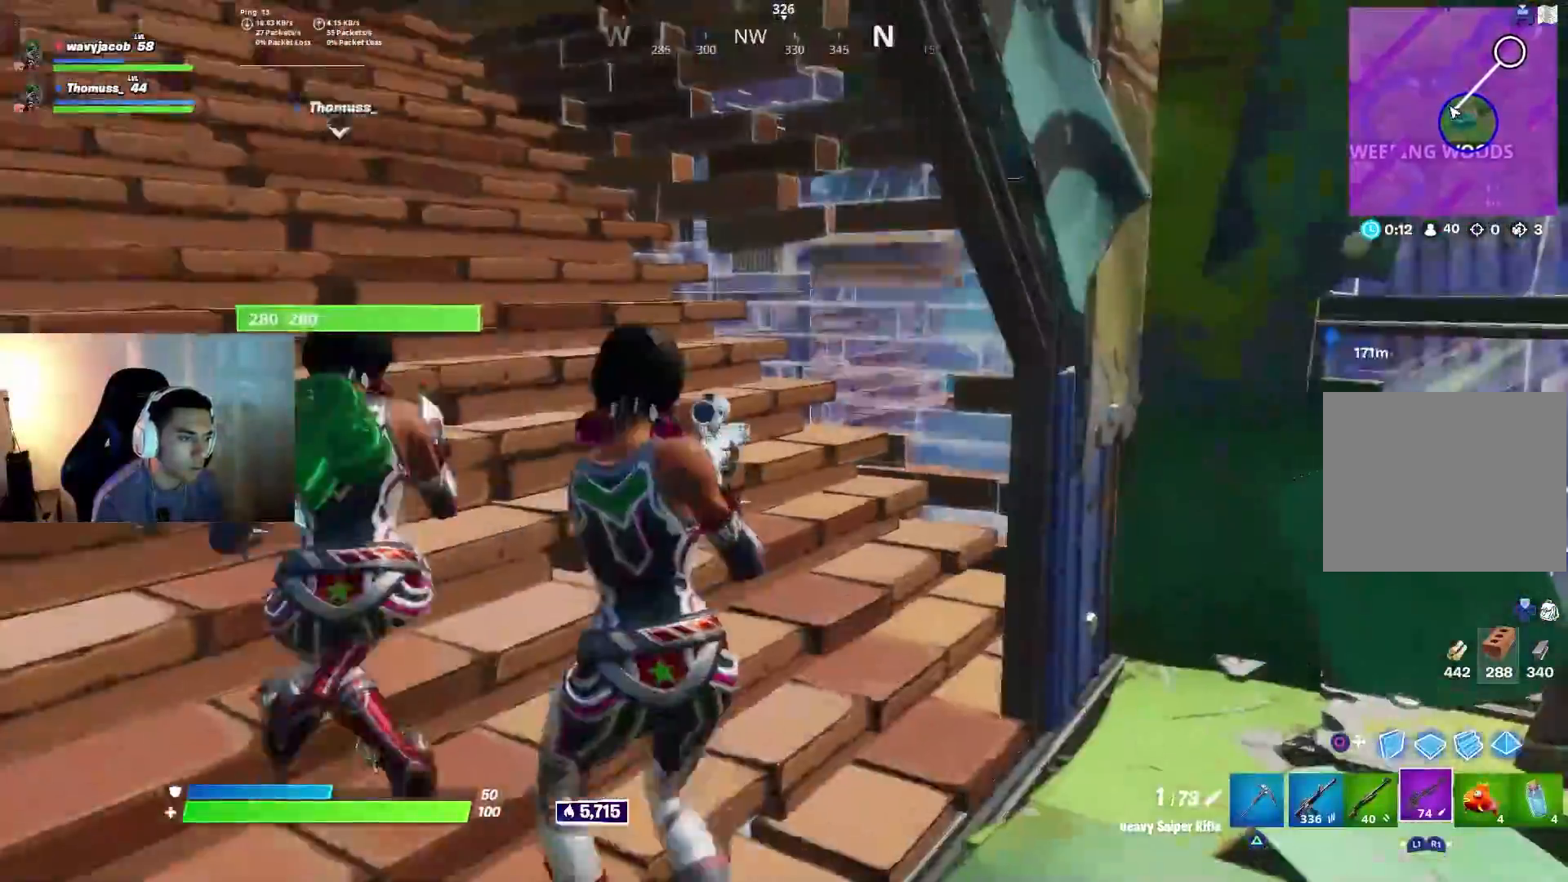
{"dt_ms": 500, "buttons": [], "left_stick": "left", "right_stick": "center", "events": [[17, "left_stick", "center"], [200, "left_stick", "up-left"], [200, "right_stick", "left"], [367, "right_stick", "center"], [433, "left_stick", "left"]]}
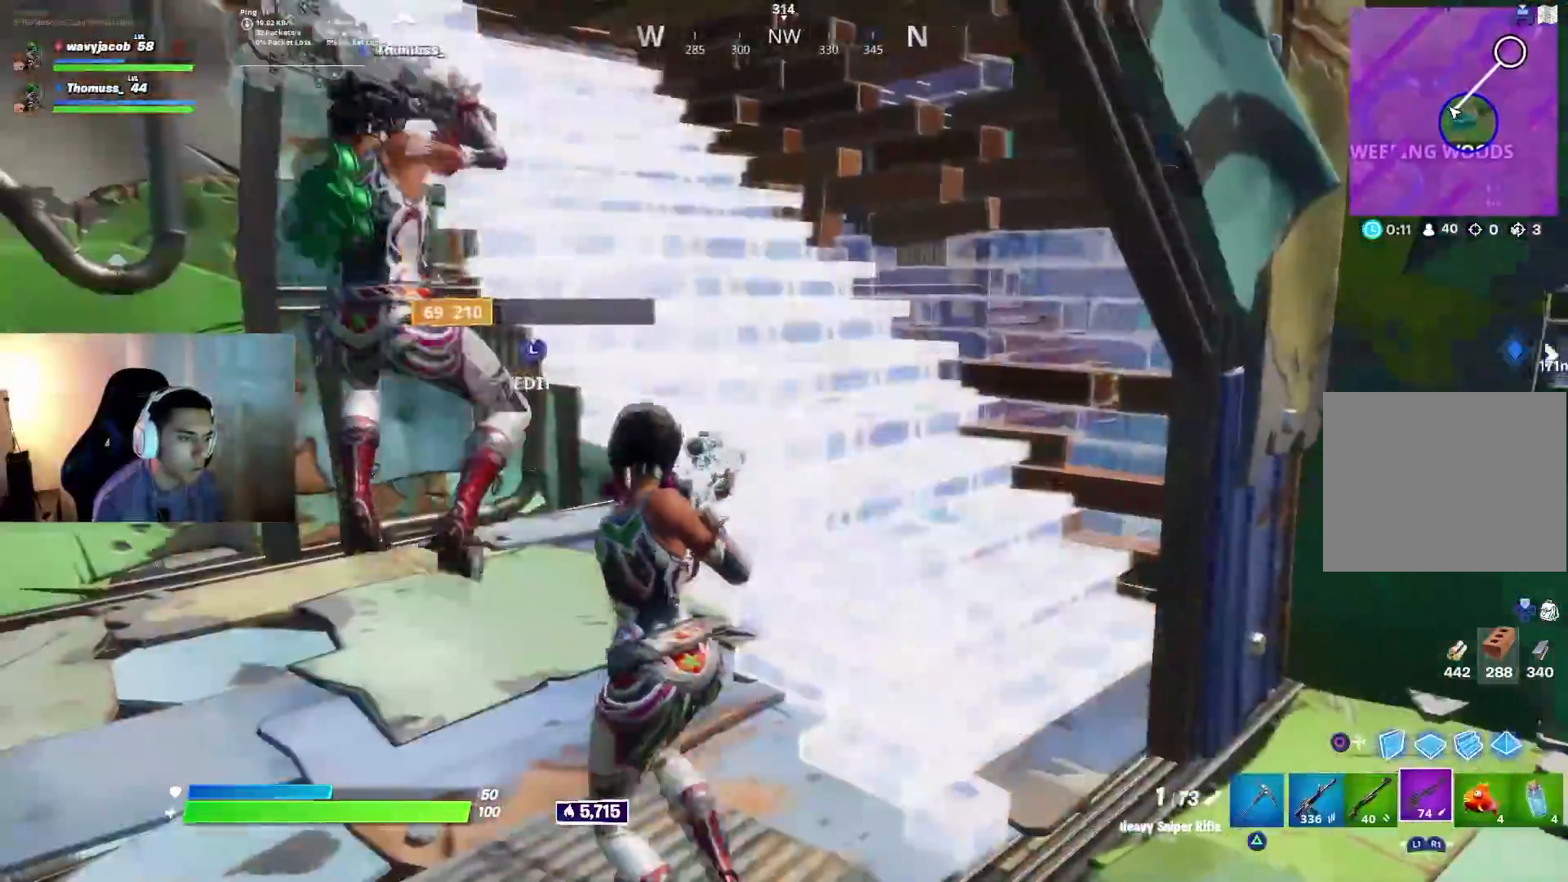
{"dt_ms": 500, "buttons": [], "left_stick": "up-left", "right_stick": "up-left", "events": [[117, "right_stick", "left"], [150, "left_stick", "up-left"], [250, "right_stick", "center"], [417, "right_stick", "up-left"]]}
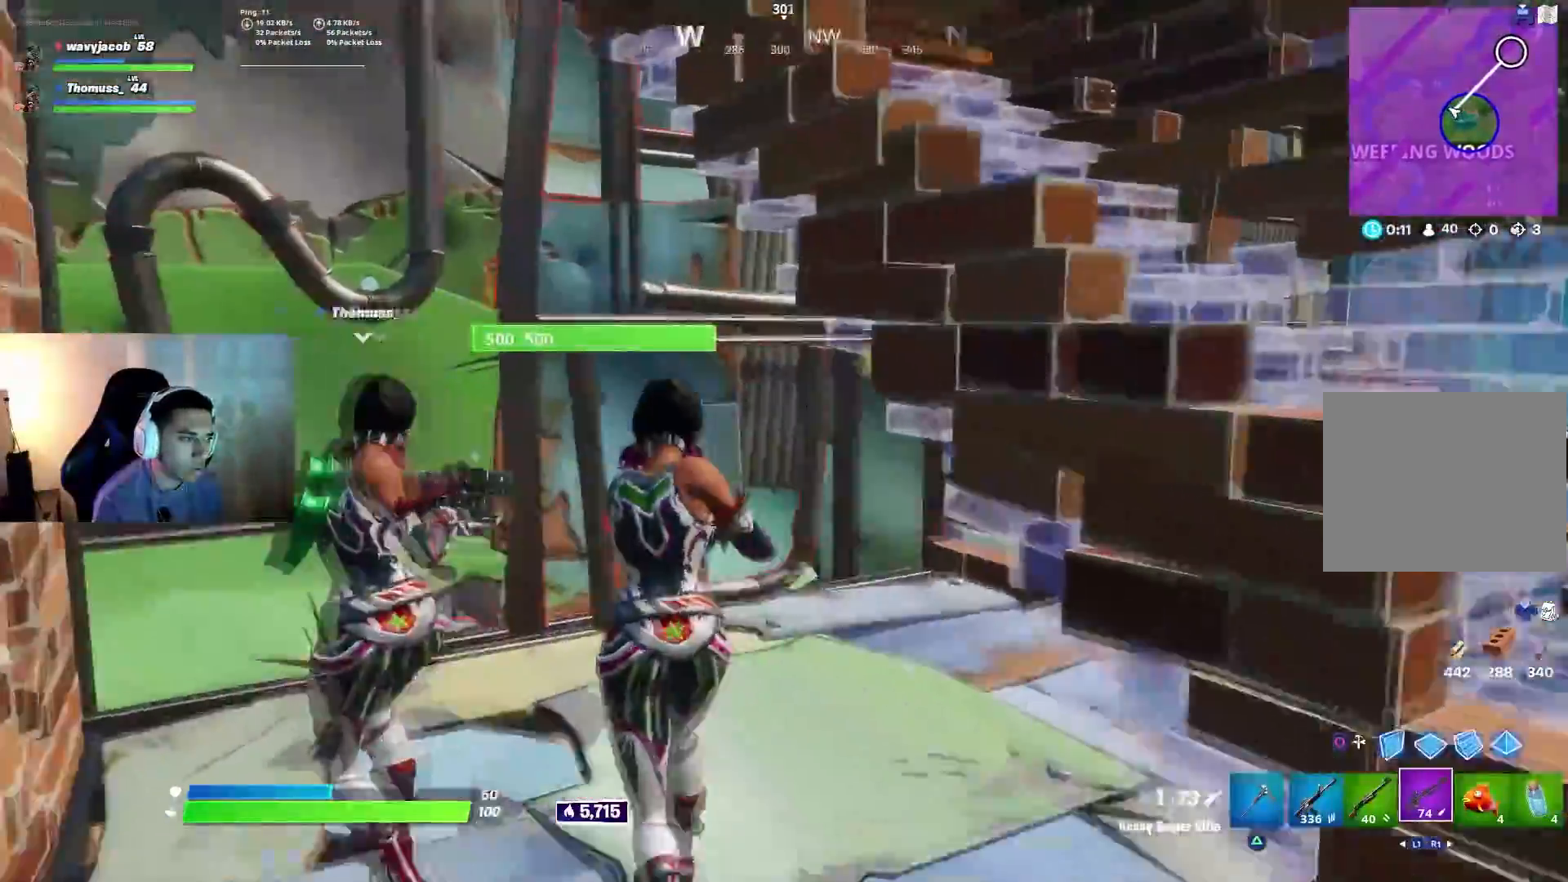
{"dt_ms": 500, "buttons": [], "left_stick": "up-left", "right_stick": "right", "events": [[217, "right_stick", "center"], [233, "R2", "down"], [283, "L1", "down"], [317, "R2", "up"], [417, "L1", "up"], [500, "right_stick", "right"]]}
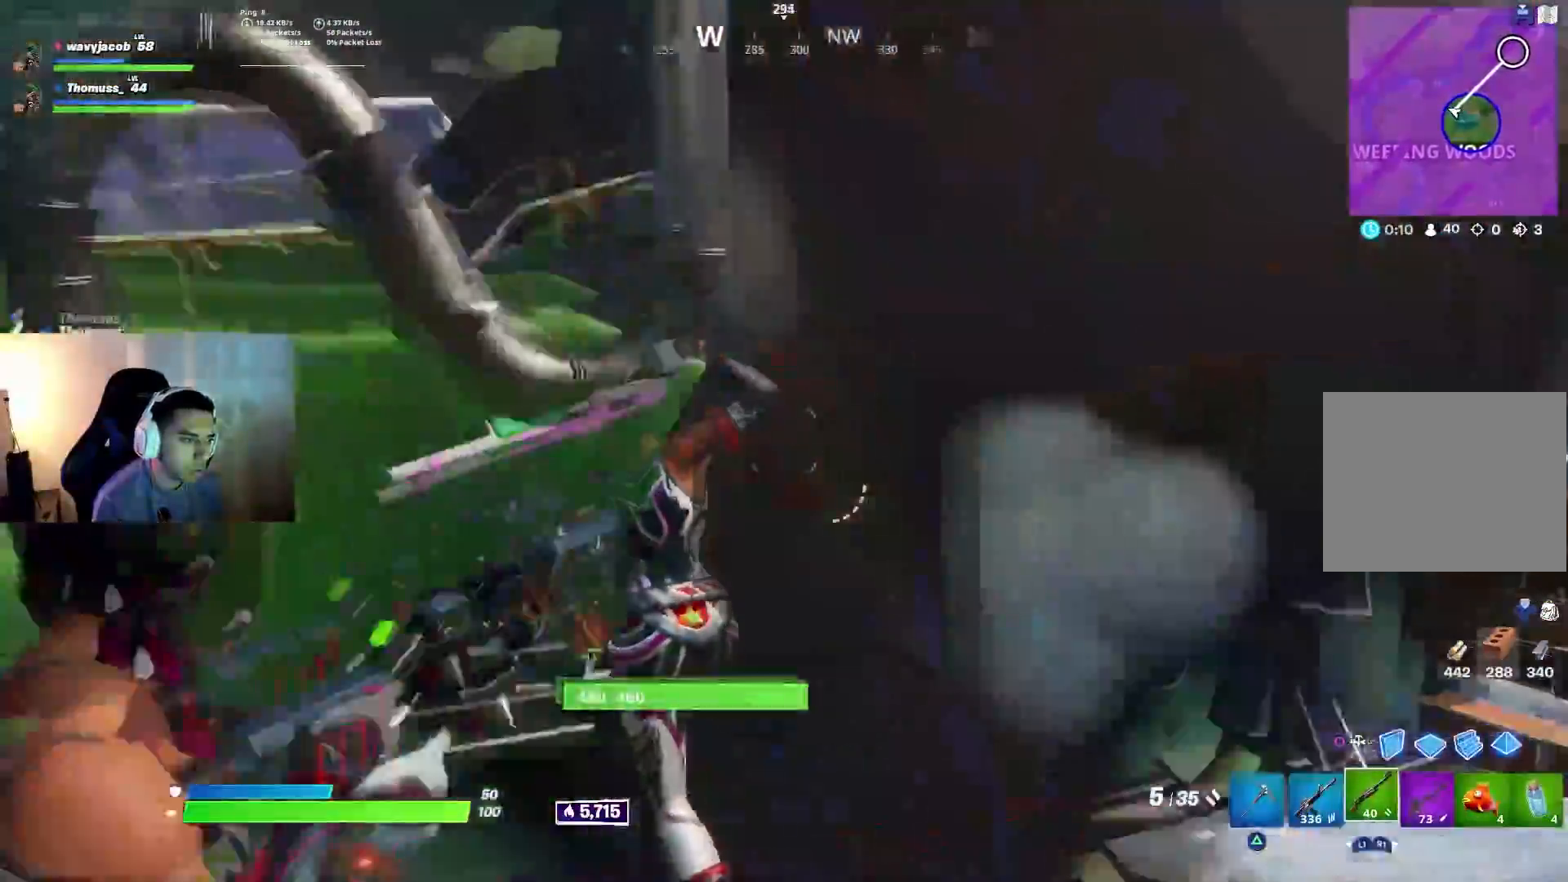
{"dt_ms": 500, "buttons": [], "left_stick": "up-left", "right_stick": "right", "events": []}
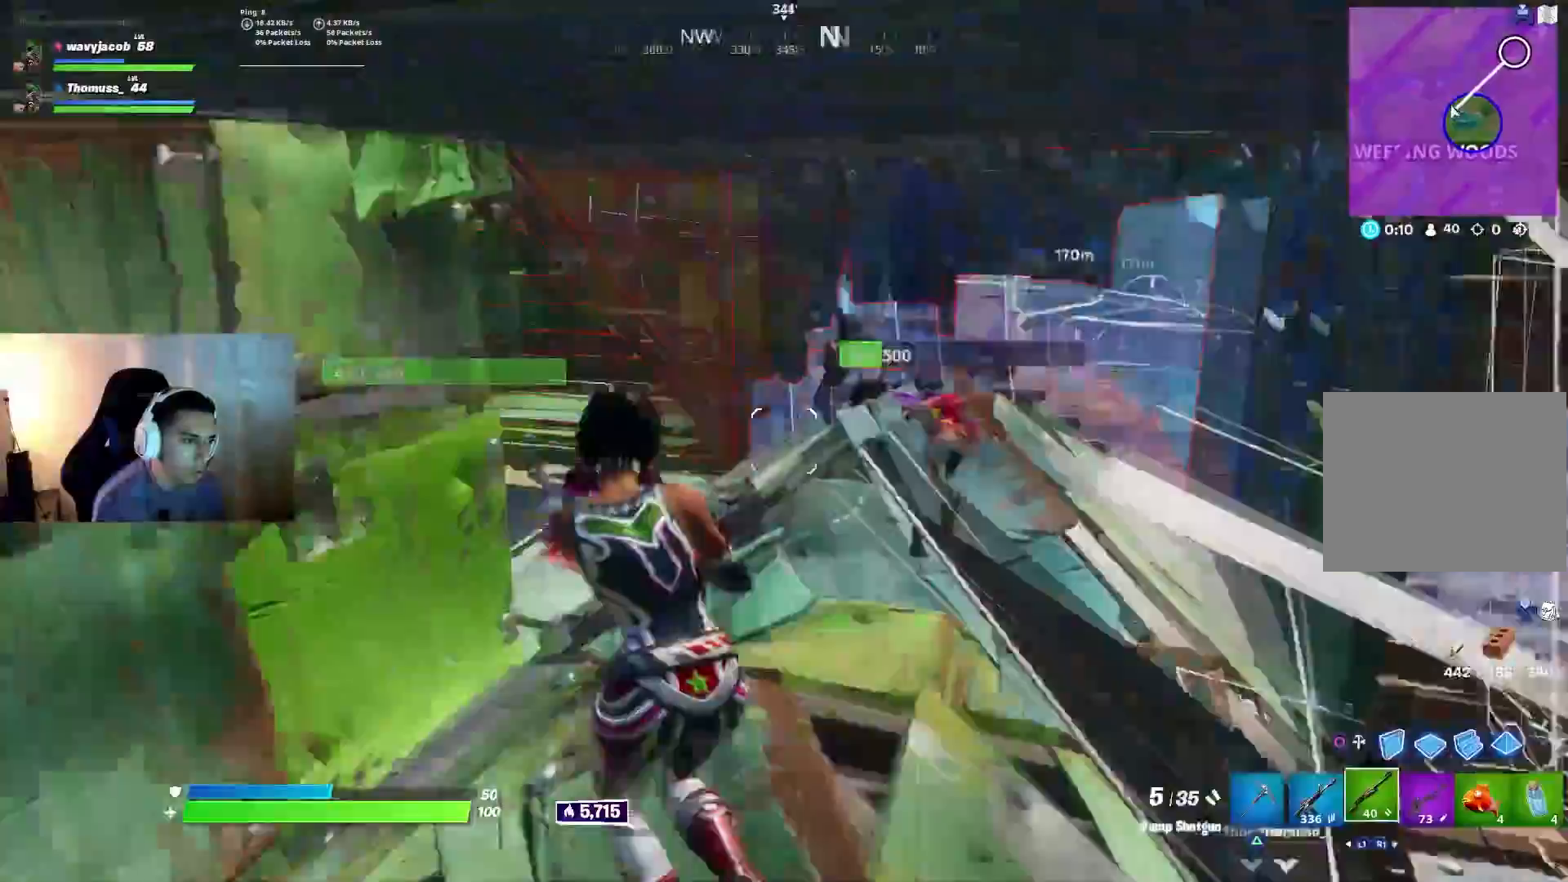
{"dt_ms": 500, "buttons": [], "left_stick": "up", "right_stick": "up-right", "events": [[183, "L1", "down"], [183, "R1", "down"], [183, "R2", "down"], [200, "right_stick", "left"], [250, "R1", "up"], [267, "right_stick", "up"], [283, "R2", "up"], [317, "L1", "up"], [317, "right_stick", "center"], [367, "right_stick", "down-right"], [467, "left_stick", "up"], [467, "right_stick", "up-right"]]}
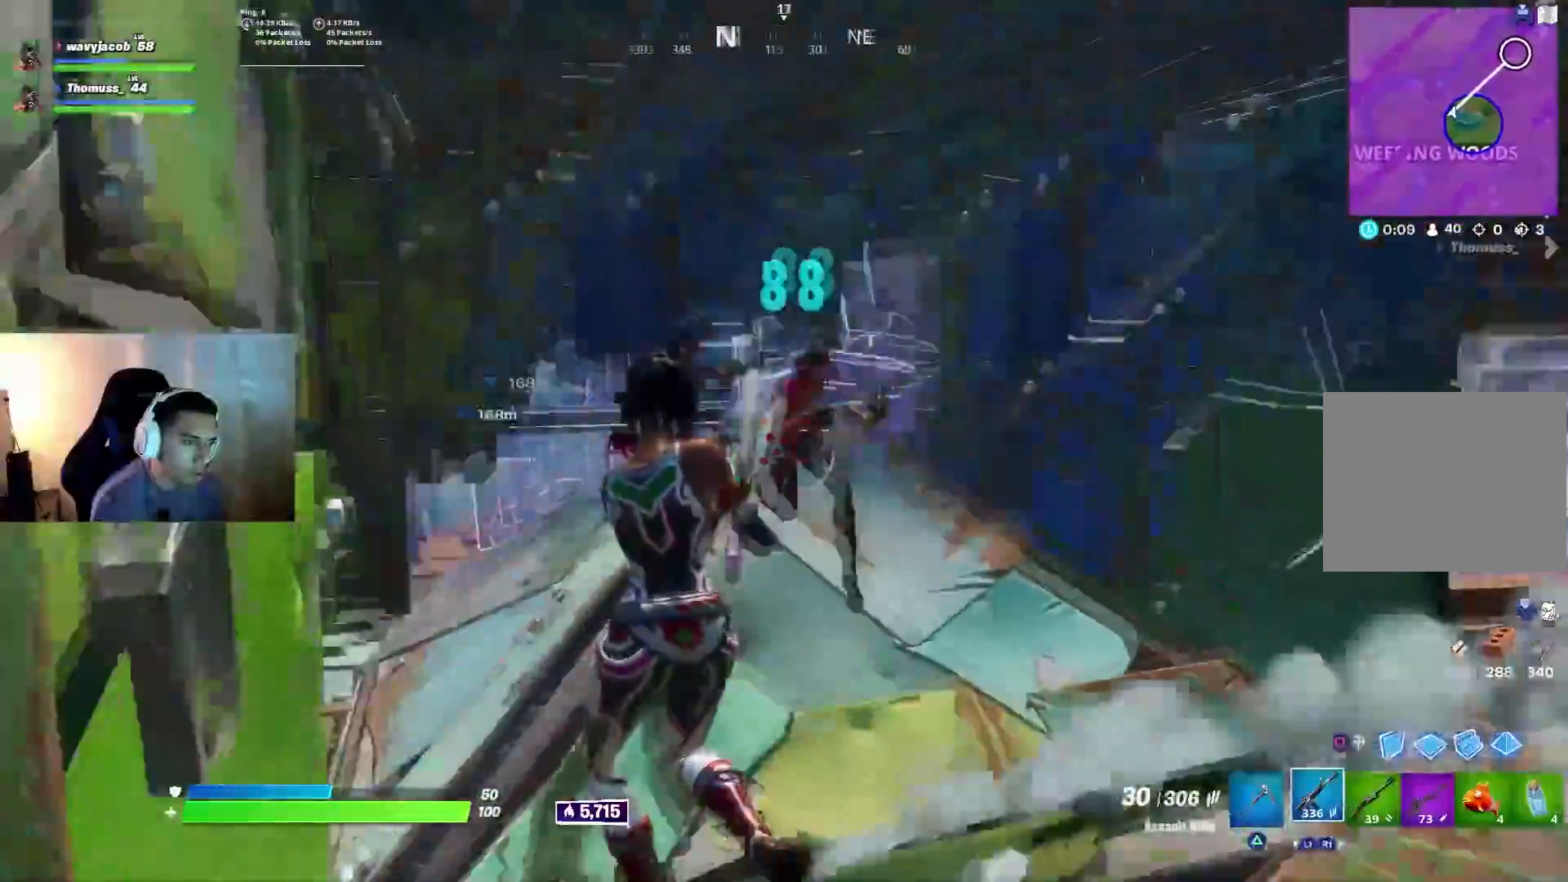
{"dt_ms": 500, "buttons": ["R2"], "left_stick": "up-left", "right_stick": "up-right", "events": [[50, "right_stick", "up"], [67, "R2", "down"], [150, "right_stick", "center"], [167, "R1", "down"], [217, "right_stick", "up-right"], [283, "R1", "up"], [300, "left_stick", "up-left"]]}
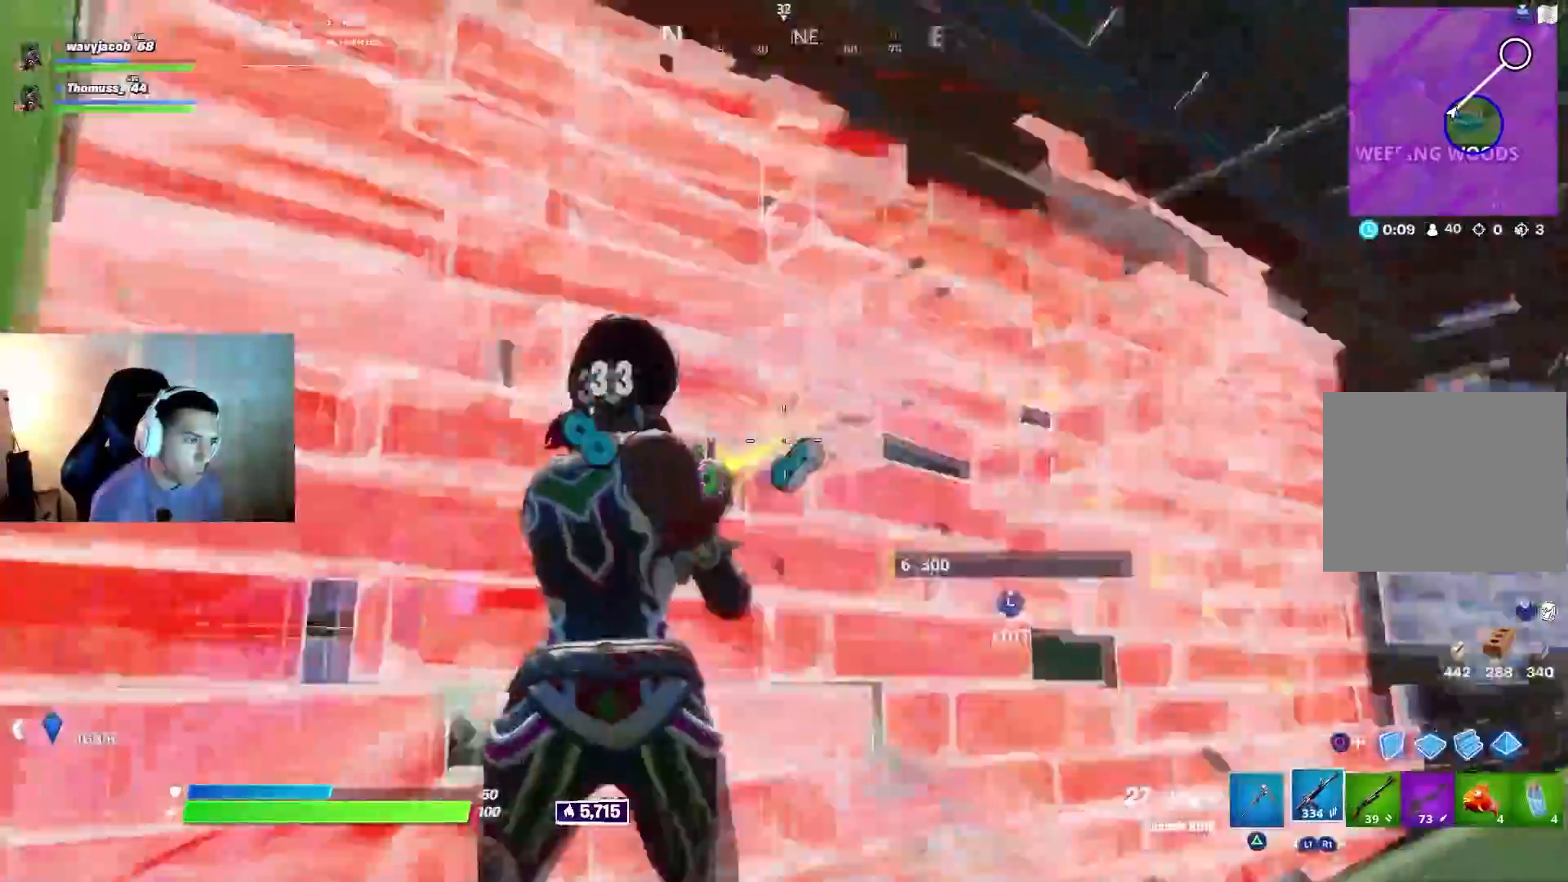
{"dt_ms": 500, "buttons": ["R2"], "left_stick": "up", "right_stick": "center", "events": [[33, "left_stick", "up"], [33, "right_stick", "left"], [50, "R1", "down"], [150, "right_stick", "center"], [233, "right_stick", "up-right"], [350, "R1", "up"], [417, "right_stick", "center"]]}
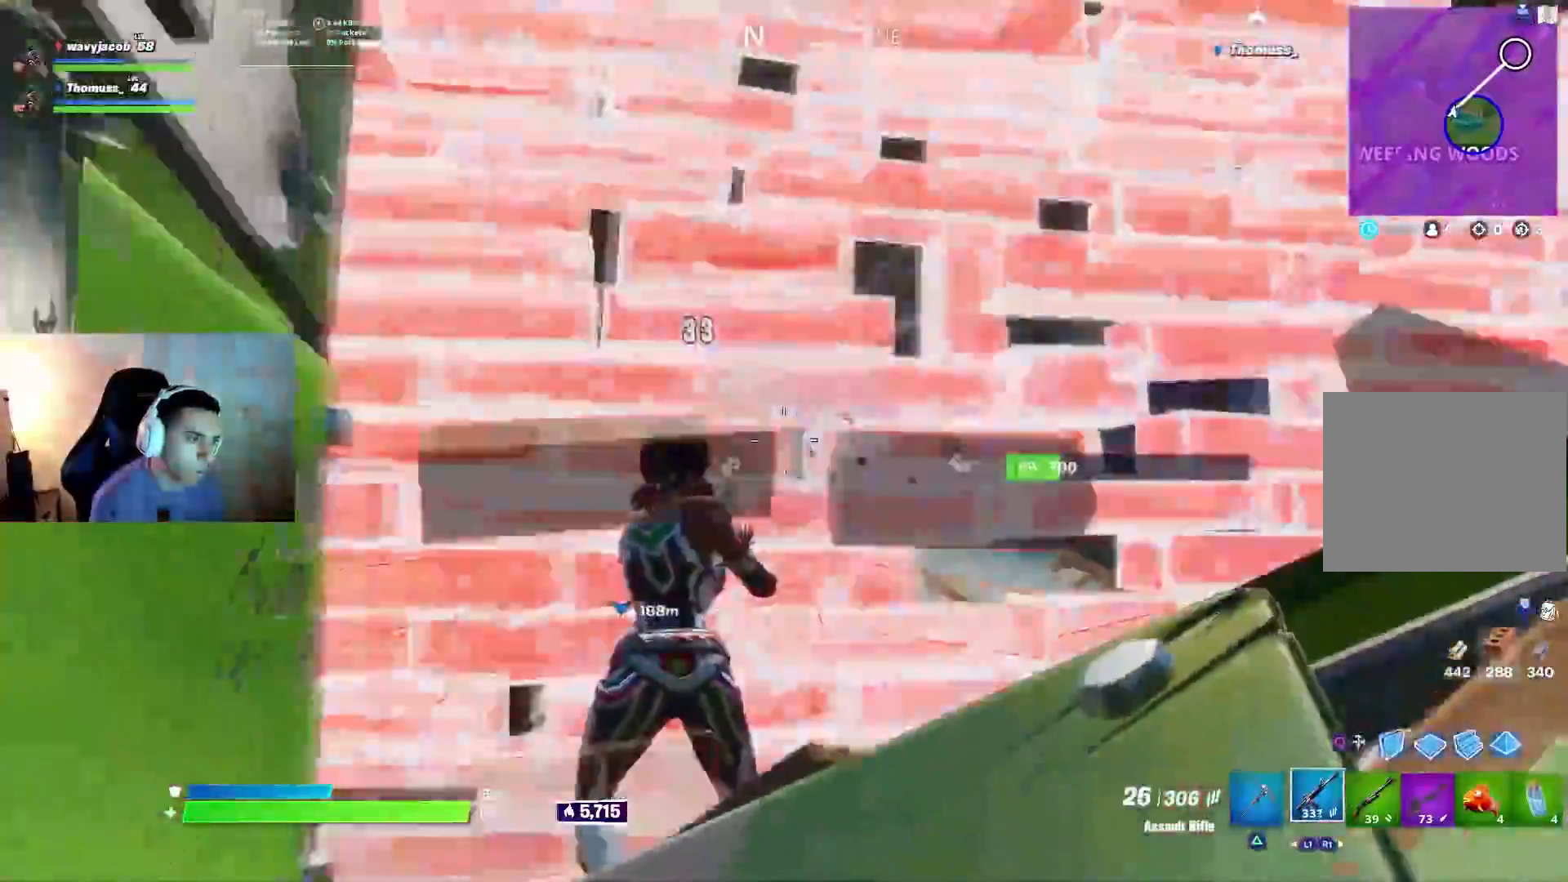
{"dt_ms": 500, "buttons": ["R1", "R2"], "left_stick": "up", "right_stick": "down"}
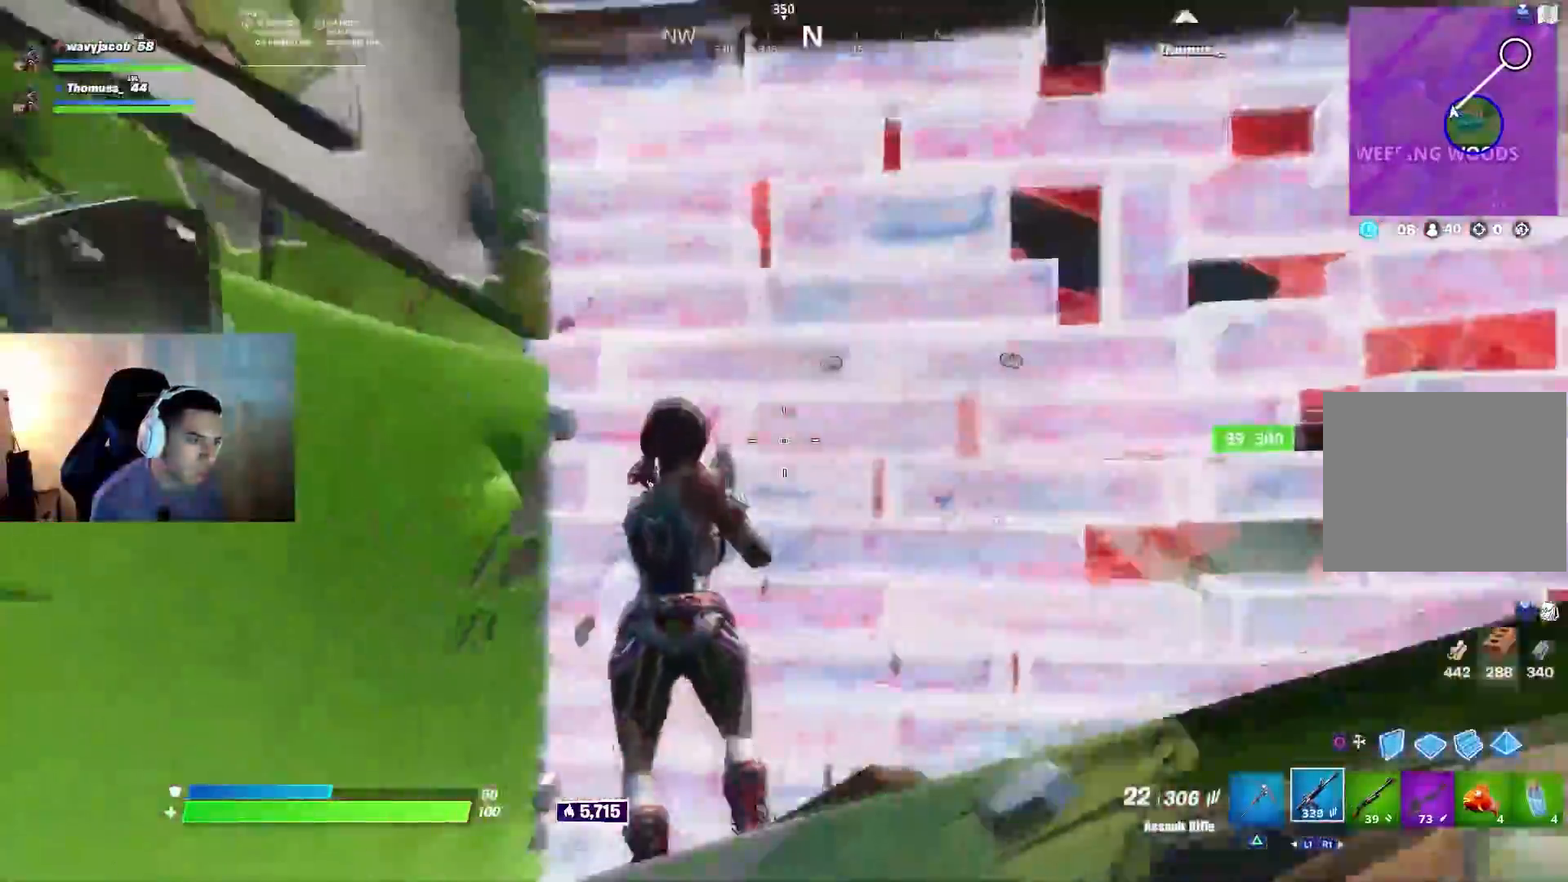
{"dt_ms": 500, "buttons": ["R2"], "left_stick": "up-right", "right_stick": "right", "events": [[50, "right_stick", "center"], [200, "right_stick", "down"], [283, "R1", "up"], [317, "right_stick", "center"], [400, "left_stick", "up-right"], [450, "right_stick", "right"]]}
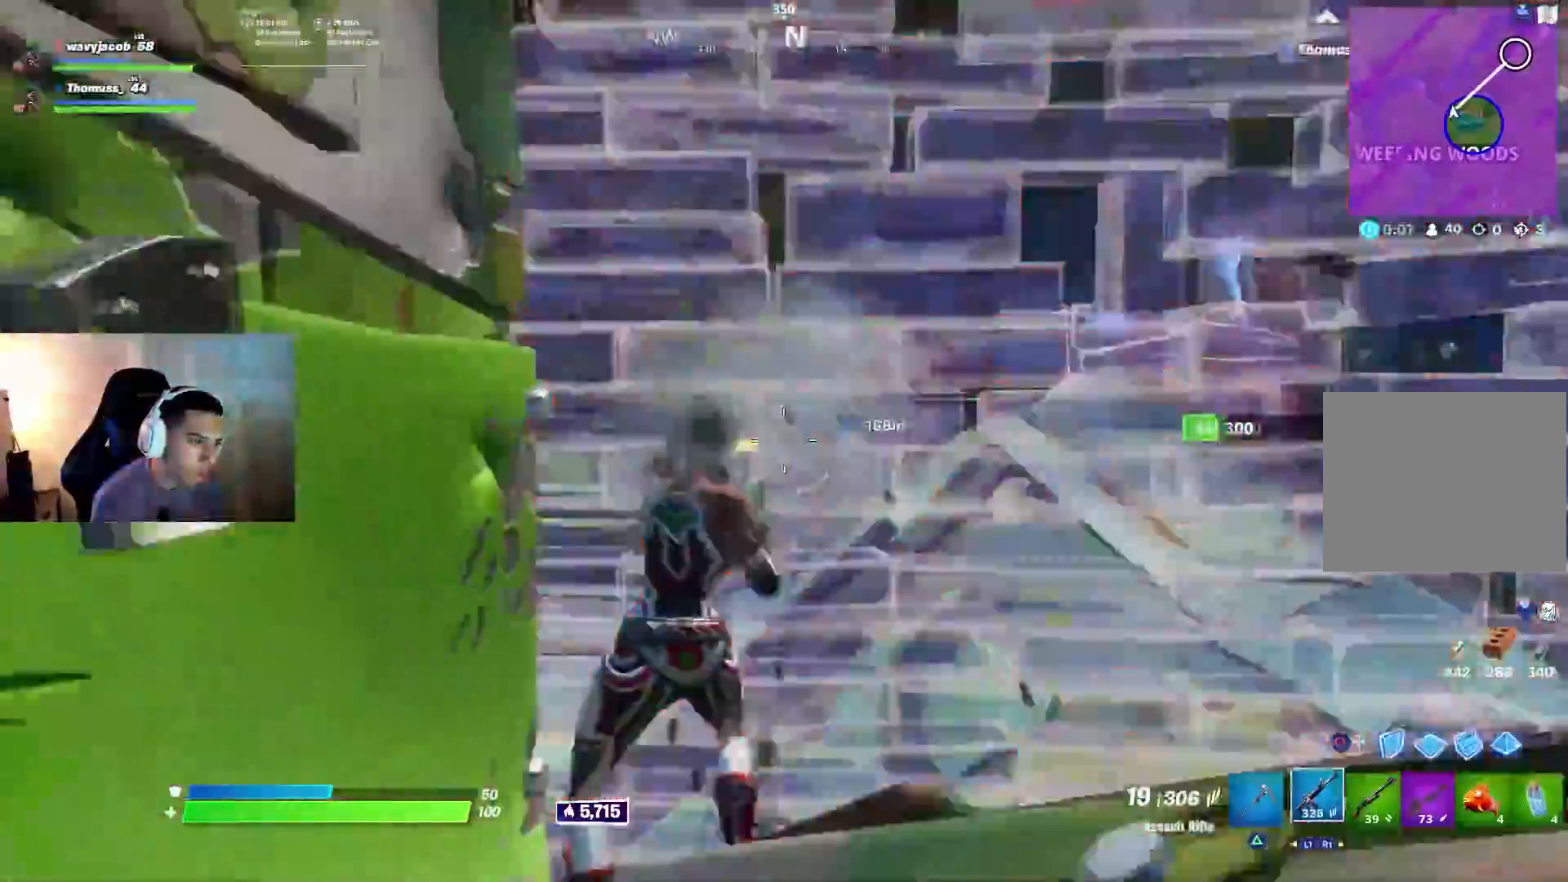
{"dt_ms": 1000, "buttons": ["R2"], "left_stick": "up", "right_stick": "up-left"}
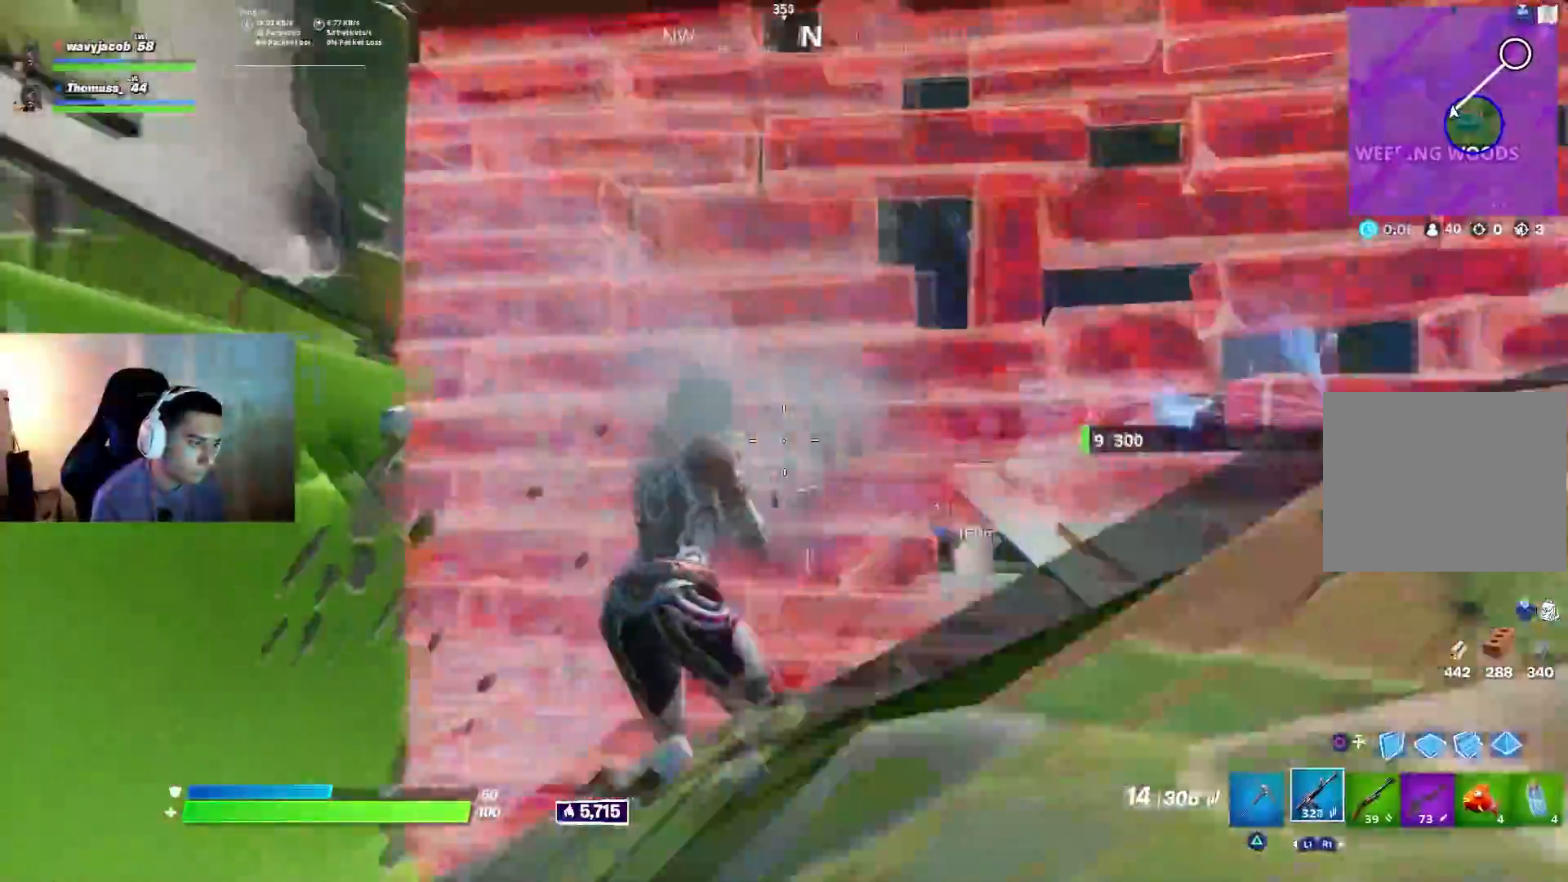
{"dt_ms": 500, "buttons": ["R2"], "left_stick": "up", "right_stick": "right", "events": [[100, "right_stick", "left"], [217, "right_stick", "down-right"], [317, "R1", "down"], [333, "right_stick", "center"], [467, "right_stick", "right"], [483, "R1", "up"]]}
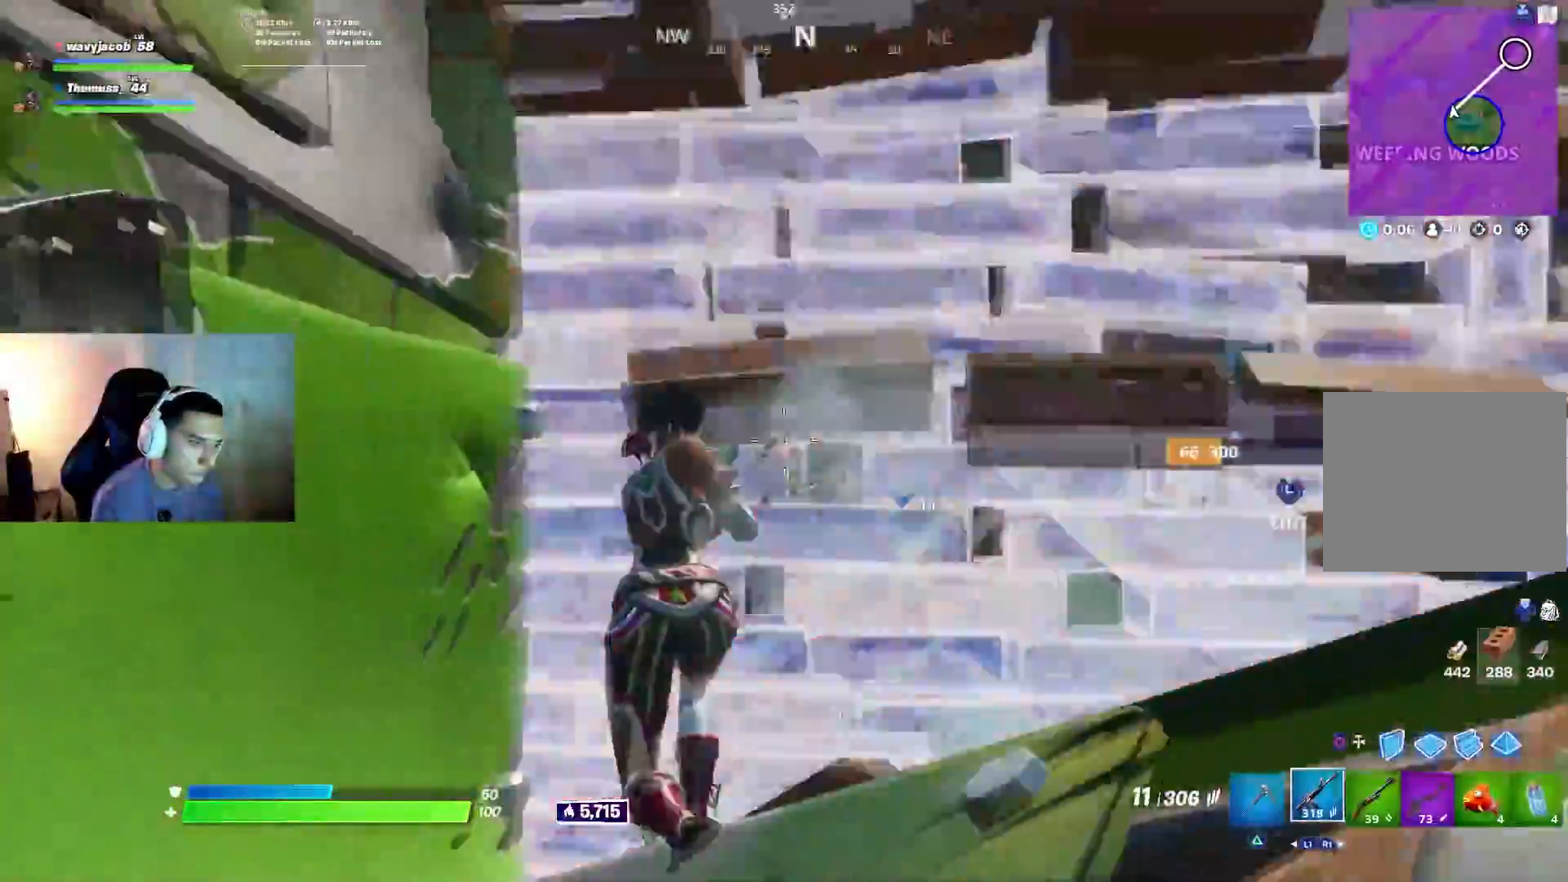
{"dt_ms": 500, "buttons": [], "left_stick": "down", "right_stick": "center", "events": [[17, "R1", "down"], [150, "R1", "up"], [150, "R2", "up"], [150, "left_stick", "down-left"], [200, "right_stick", "center"], [267, "left_stick", "down"]]}
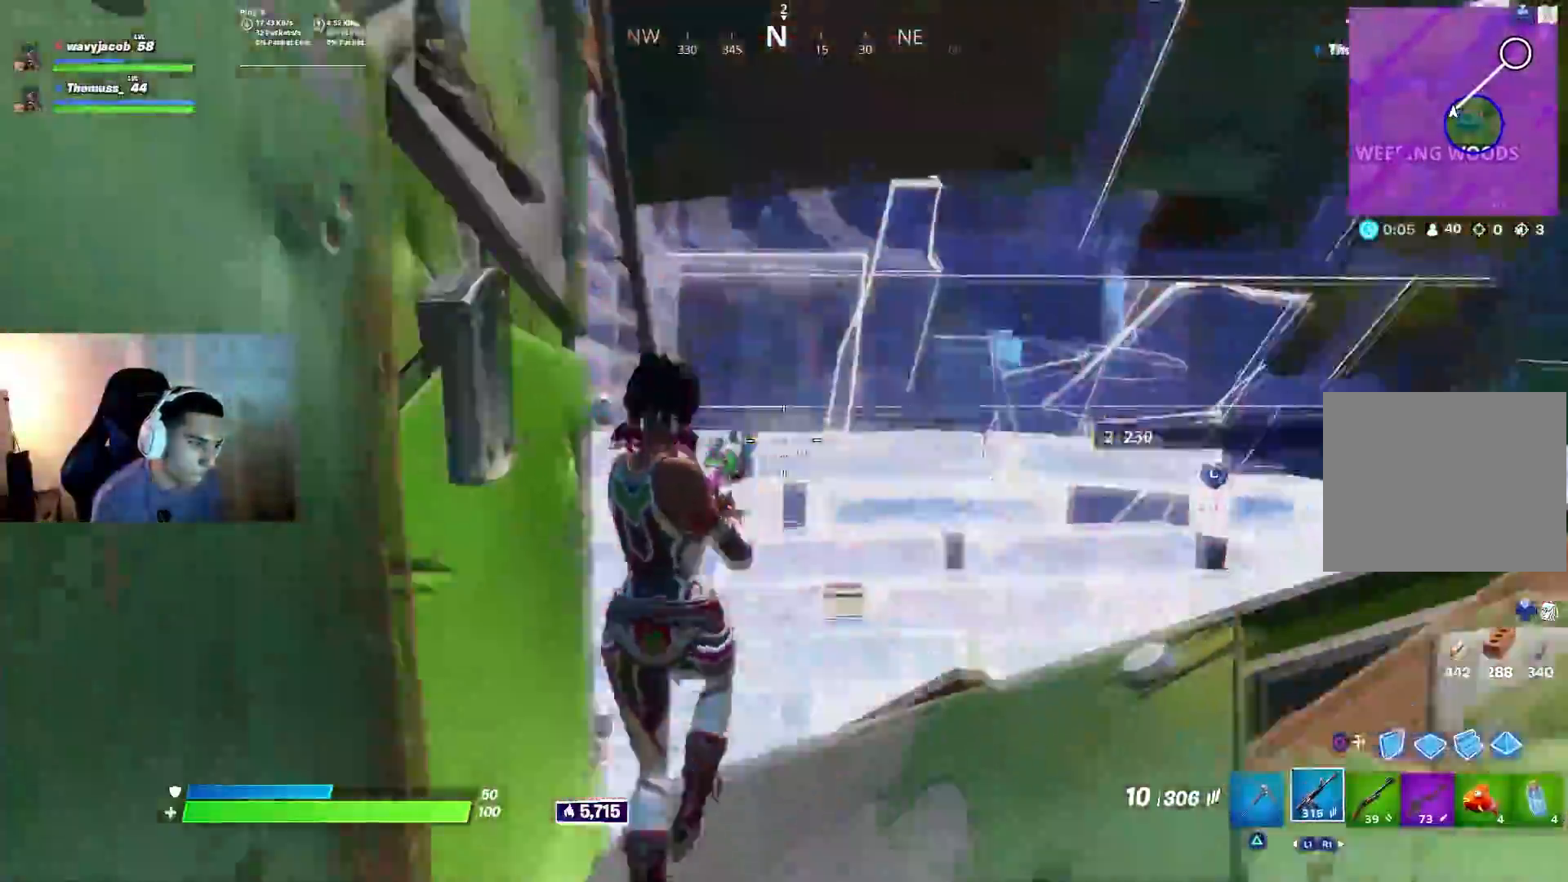
{"dt_ms": 500, "buttons": ["L1"], "left_stick": "right", "right_stick": "center", "events": [[33, "right_stick", "down"], [50, "left_stick", "down-right"], [100, "R1", "down"], [117, "right_stick", "right"], [167, "right_stick", "center"], [183, "R1", "up"], [233, "right_stick", "up-left"], [300, "right_stick", "left"], [333, "left_stick", "right"], [400, "right_stick", "center"], [417, "L1", "down"]]}
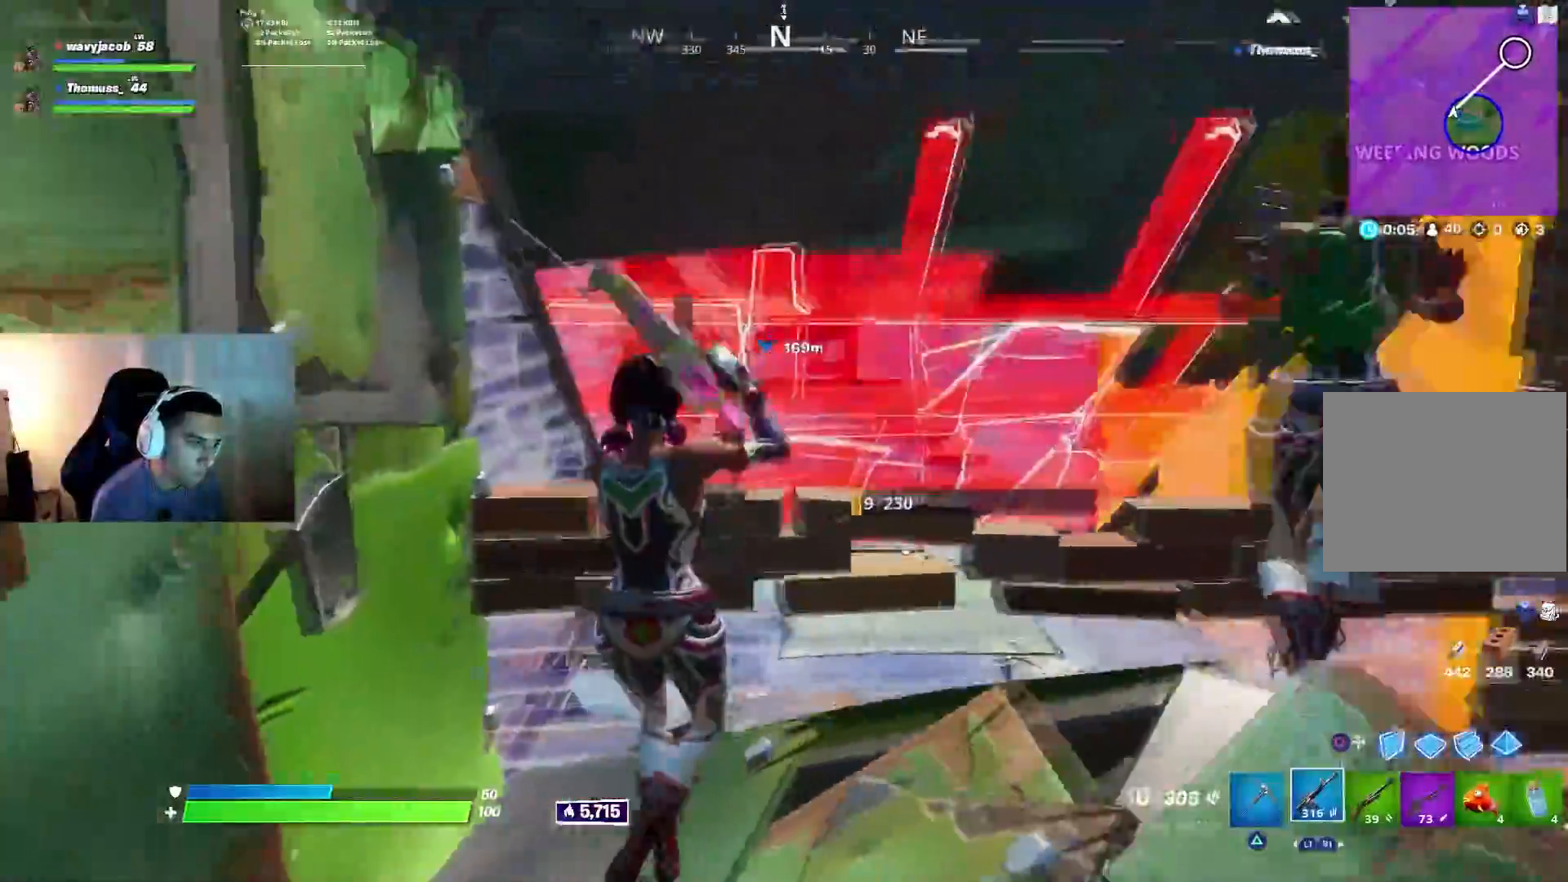
{"dt_ms": 500, "buttons": ["L1"], "left_stick": "center", "right_stick": "center", "events": [[33, "L1", "up"], [67, "left_stick", "left"], [167, "right_stick", "up-left"], [200, "left_stick", "right"], [233, "right_stick", "center"], [350, "CIRCLE", "down"], [350, "left_stick", "center"], [400, "left_stick", "down-left"], [433, "CIRCLE", "up"], [433, "L1", "down"], [450, "left_stick", "center"]]}
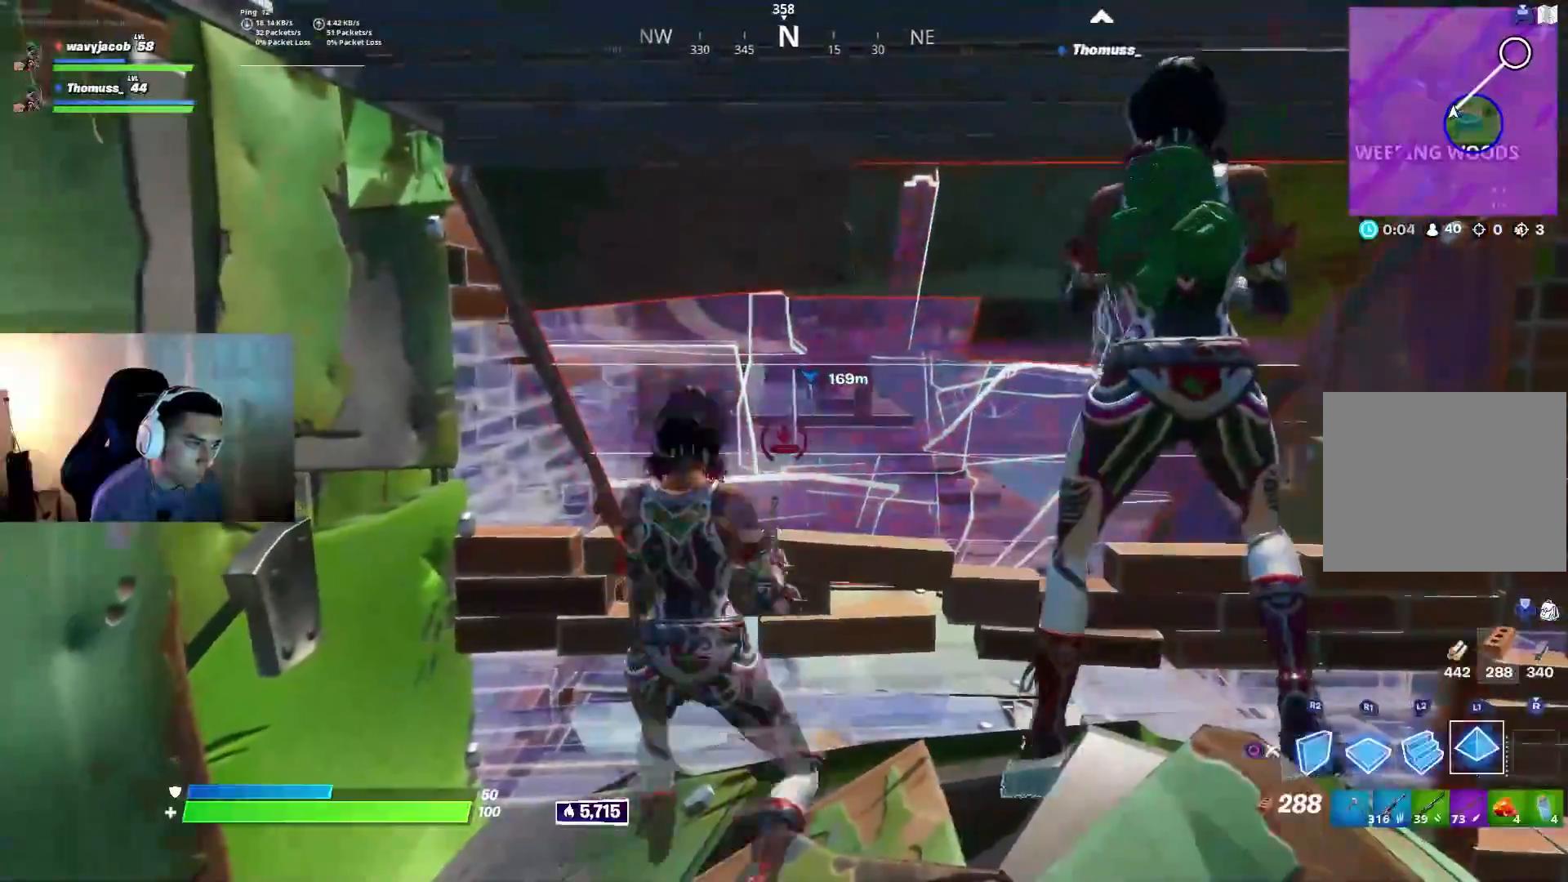
{"dt_ms": 500, "buttons": ["L1"], "left_stick": "down-right", "right_stick": "center", "events": [[67, "left_stick", "right"], [183, "left_stick", "up"], [267, "right_stick", "right"], [300, "left_stick", "up-left"], [367, "right_stick", "center"], [483, "left_stick", "down-right"]]}
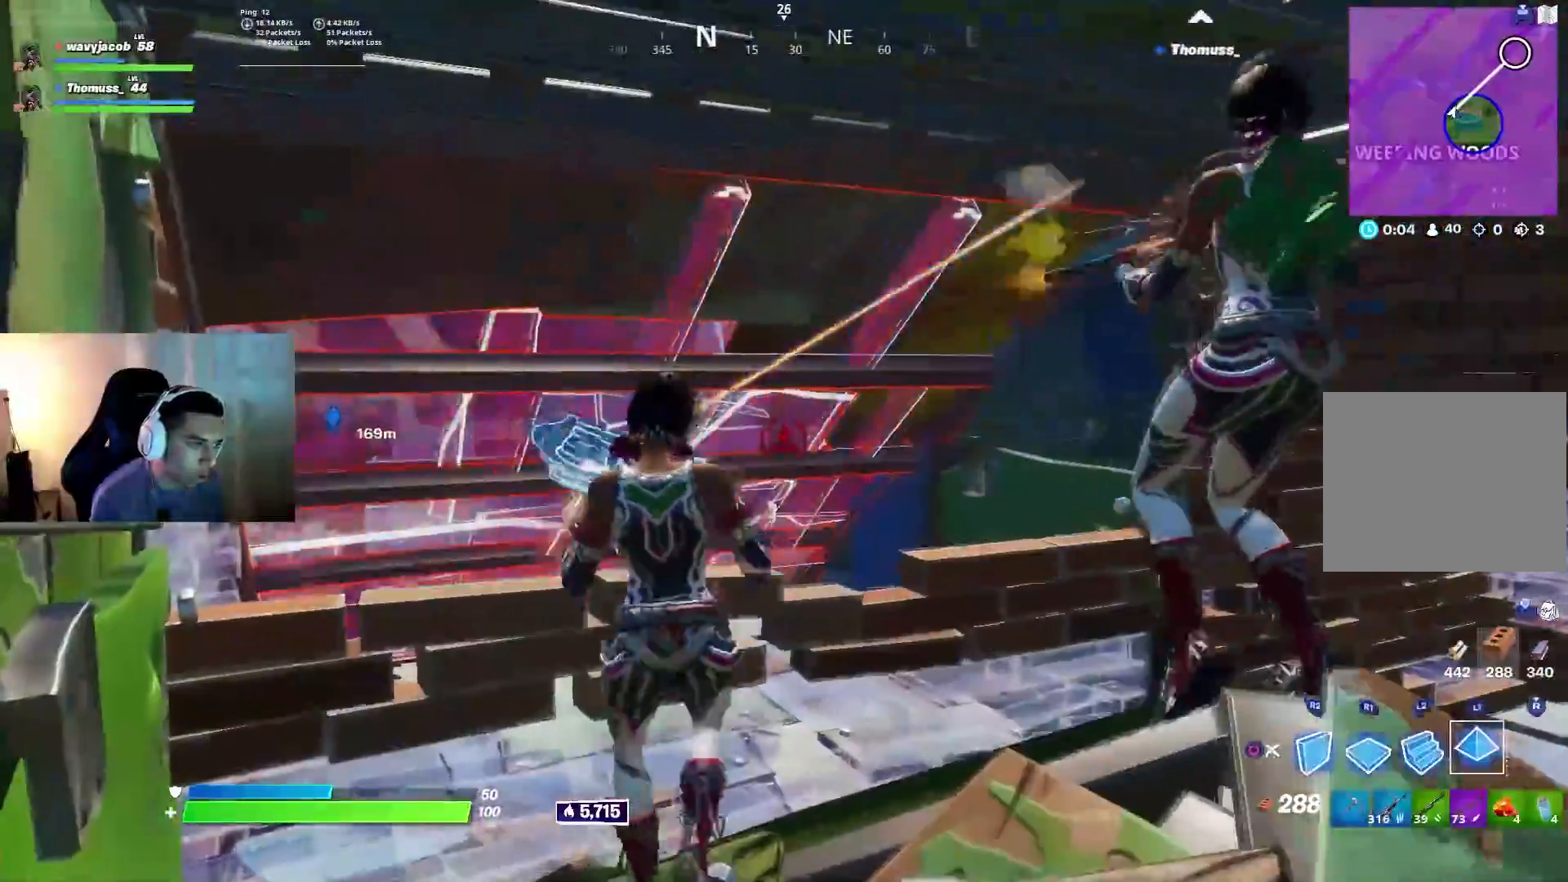
{"dt_ms": 500, "buttons": ["CIRCLE", "L1"], "left_stick": "left", "right_stick": "center", "events": [[50, "right_stick", "down"], [167, "right_stick", "center"], [183, "left_stick", "center"], [433, "left_stick", "left"], [467, "CIRCLE", "down"]]}
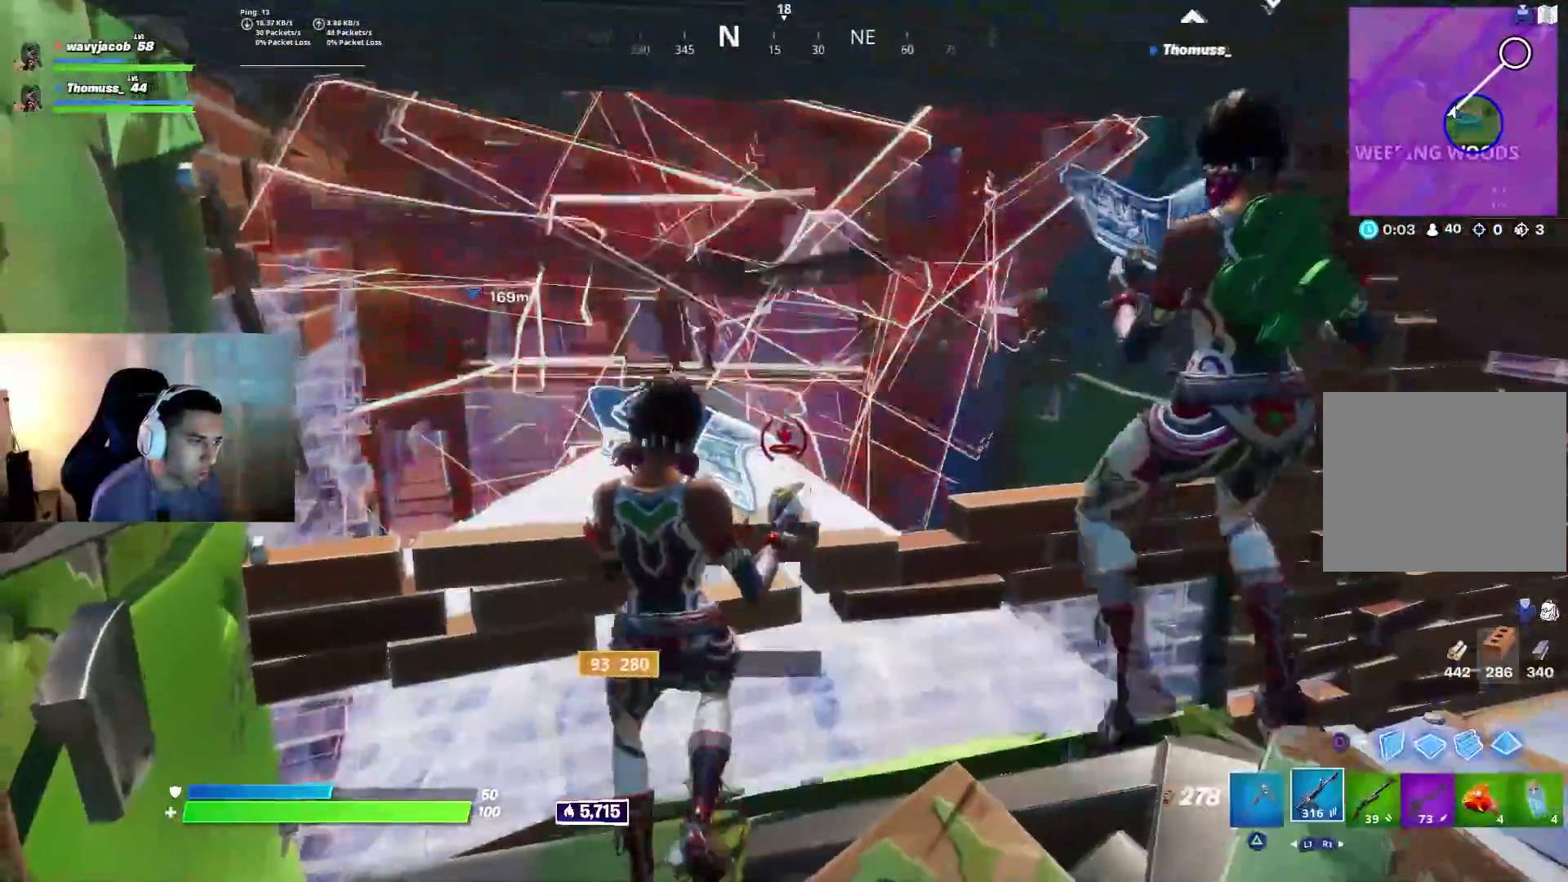
{"dt_ms": 500, "buttons": ["R2"], "left_stick": "down", "right_stick": "up", "events": [[33, "CIRCLE", "up"], [33, "L1", "up"], [133, "left_stick", "up"], [133, "right_stick", "up-left"], [233, "left_stick", "right"], [267, "L2", "down"], [317, "left_stick", "down-right"], [350, "right_stick", "up"], [400, "R2", "down"], [467, "left_stick", "down"], [483, "L2", "up"]]}
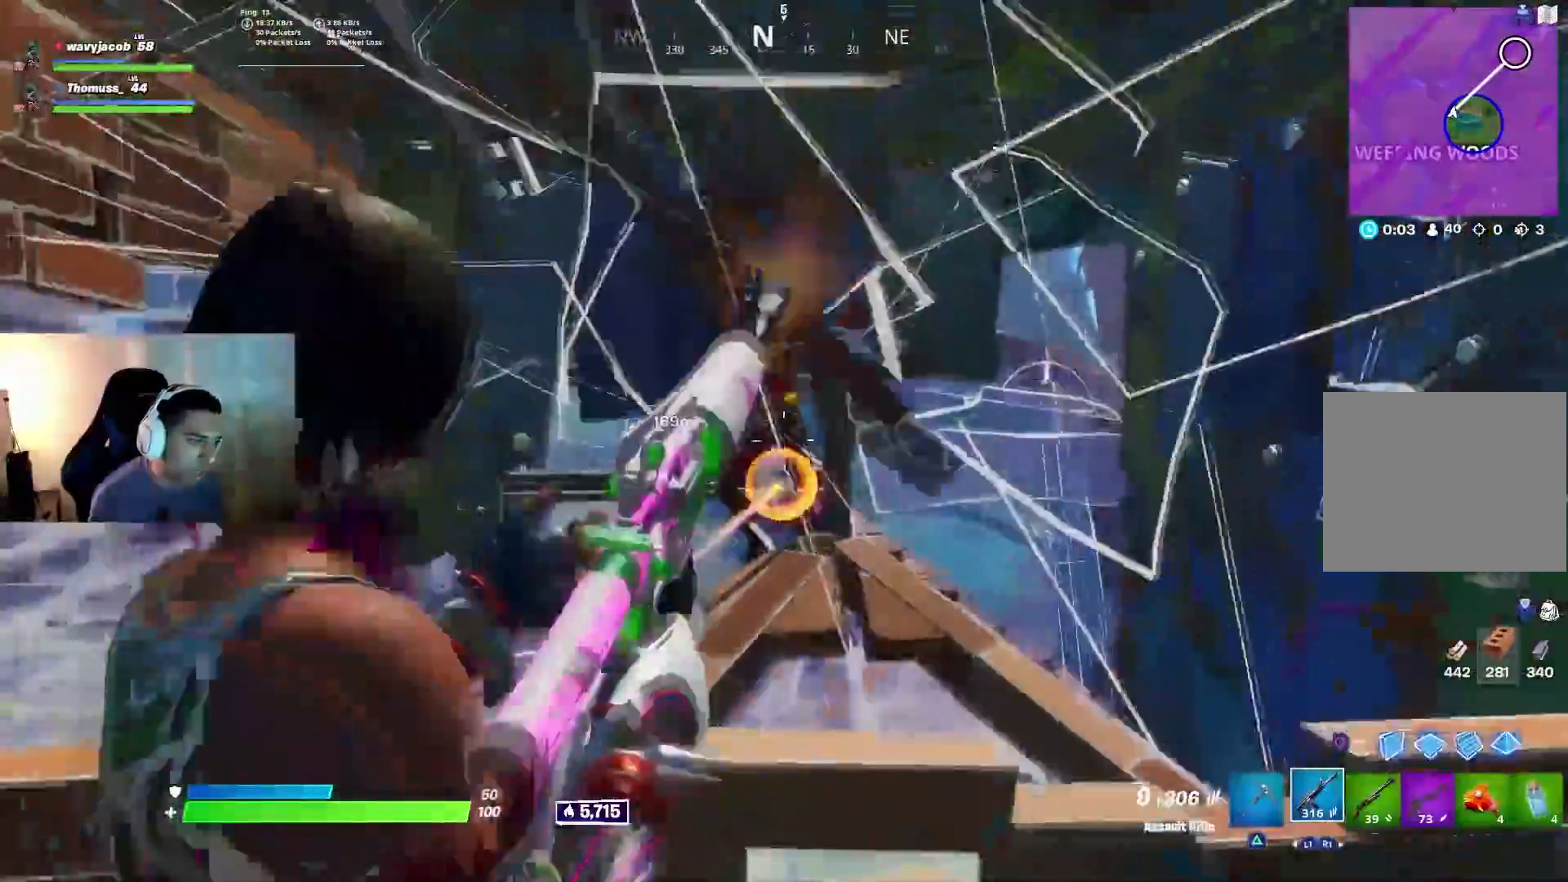
{"dt_ms": 500, "buttons": ["L2", "R2"], "left_stick": "down-right", "right_stick": "center", "events": [[33, "L2", "down"], [167, "L2", "up"], [200, "L2", "down"], [217, "right_stick", "up-left"], [317, "left_stick", "up"], [400, "right_stick", "down-left"], [433, "left_stick", "center"], [467, "right_stick", "center"], [500, "left_stick", "down-right"]]}
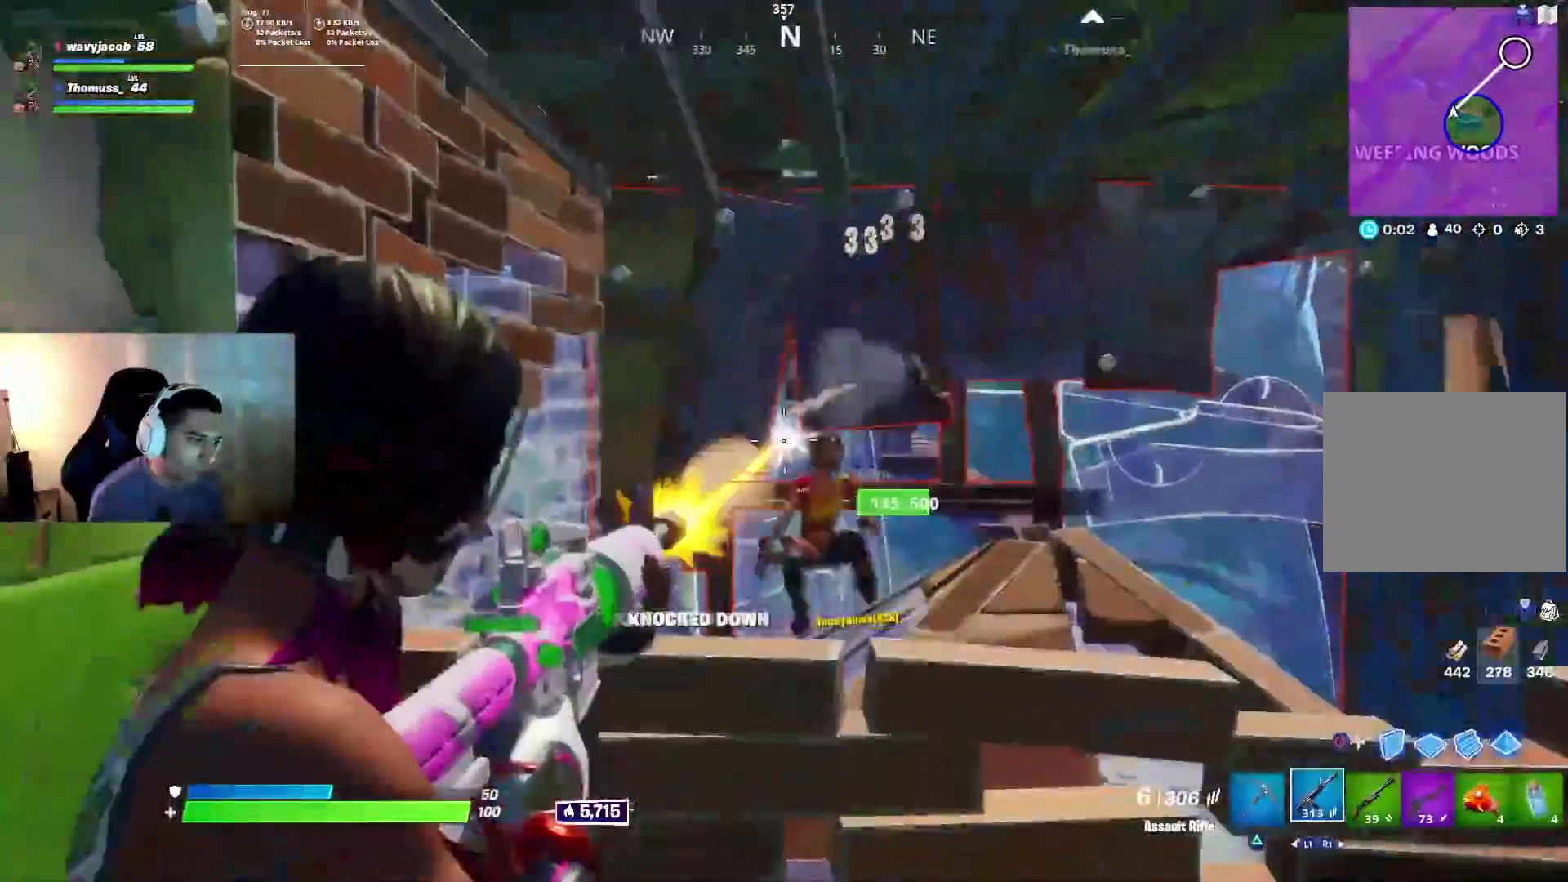
{"dt_ms": 500, "buttons": [], "left_stick": "down-right", "right_stick": "up-left", "events": [[17, "L2", "up"], [17, "right_stick", "down-left"], [33, "R2", "up"], [100, "left_stick", "right"], [150, "R1", "down"], [167, "right_stick", "left"], [217, "R1", "up"], [367, "left_stick", "down-right"], [383, "right_stick", "up-left"]]}
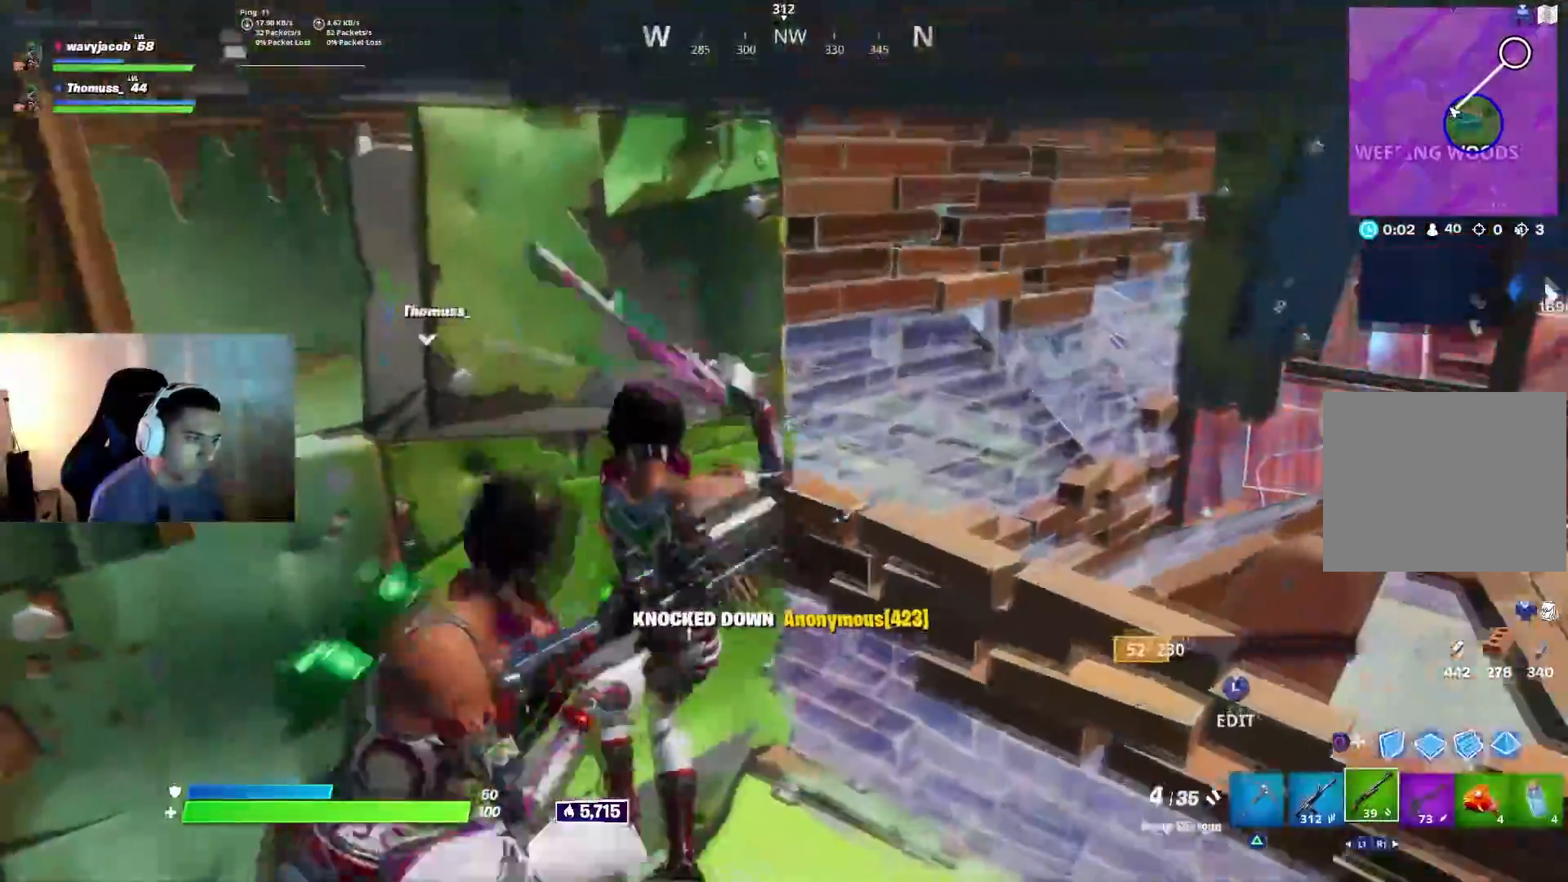
{"dt_ms": 500, "buttons": [], "left_stick": "down-right", "right_stick": "center", "events": [[233, "right_stick", "center"], [350, "right_stick", "up"], [500, "right_stick", "center"]]}
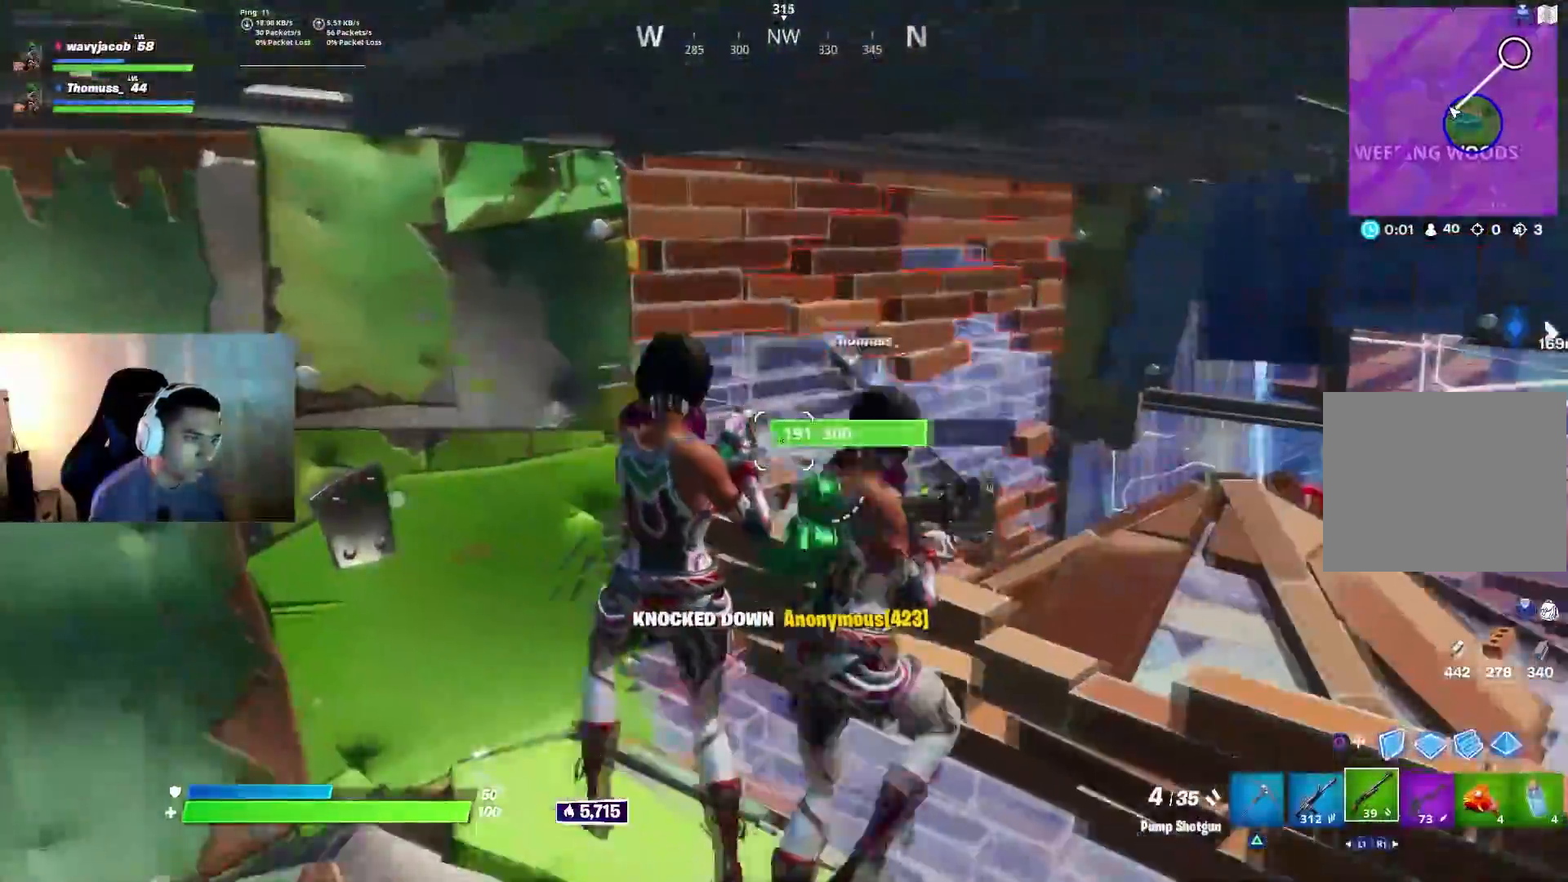
{"dt_ms": 500, "buttons": [], "left_stick": "down-right", "right_stick": "center", "events": [[100, "left_stick", "up-right"], [150, "left_stick", "up"], [183, "right_stick", "right"], [300, "left_stick", "left"], [350, "right_stick", "center"], [383, "left_stick", "down"], [467, "left_stick", "down-right"]]}